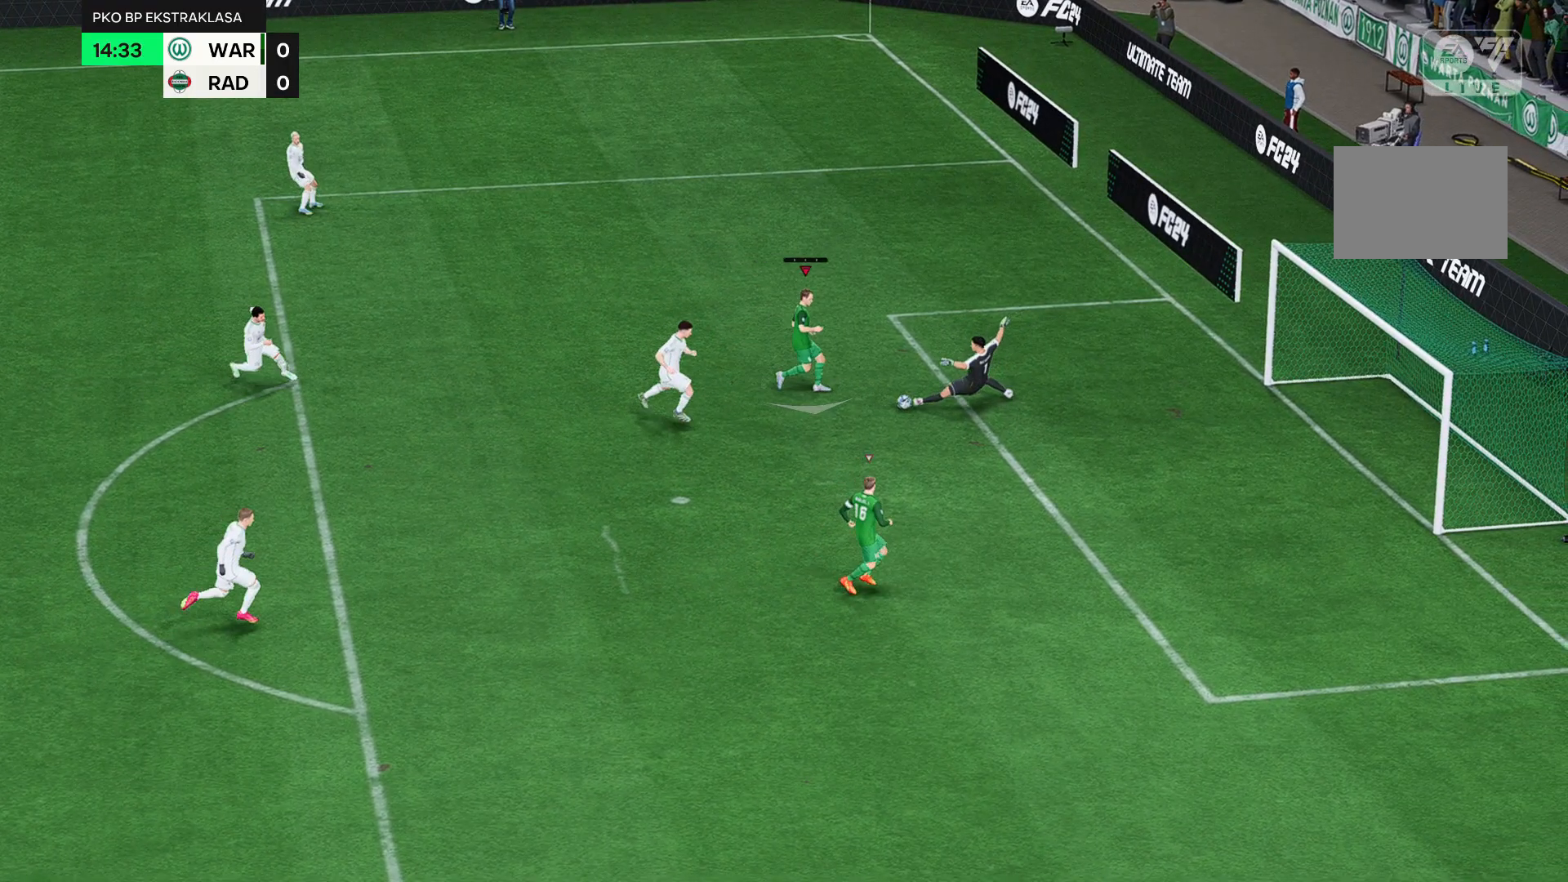
Gameplay with a controller (Xbox layout); each line is a JSON object with the inputs held at the frame after it (dt_ms = milliseconds from this image to that frame). "events" lists button and stick changes between this image and that frame as [ms after this image, input, new state], when the widget could be followed in between. Not read: L3 R3 right_stick.
{"dt_ms": 500, "buttons": [], "left_stick": "down-right", "events": [[300, "left_stick", "down-right"]]}
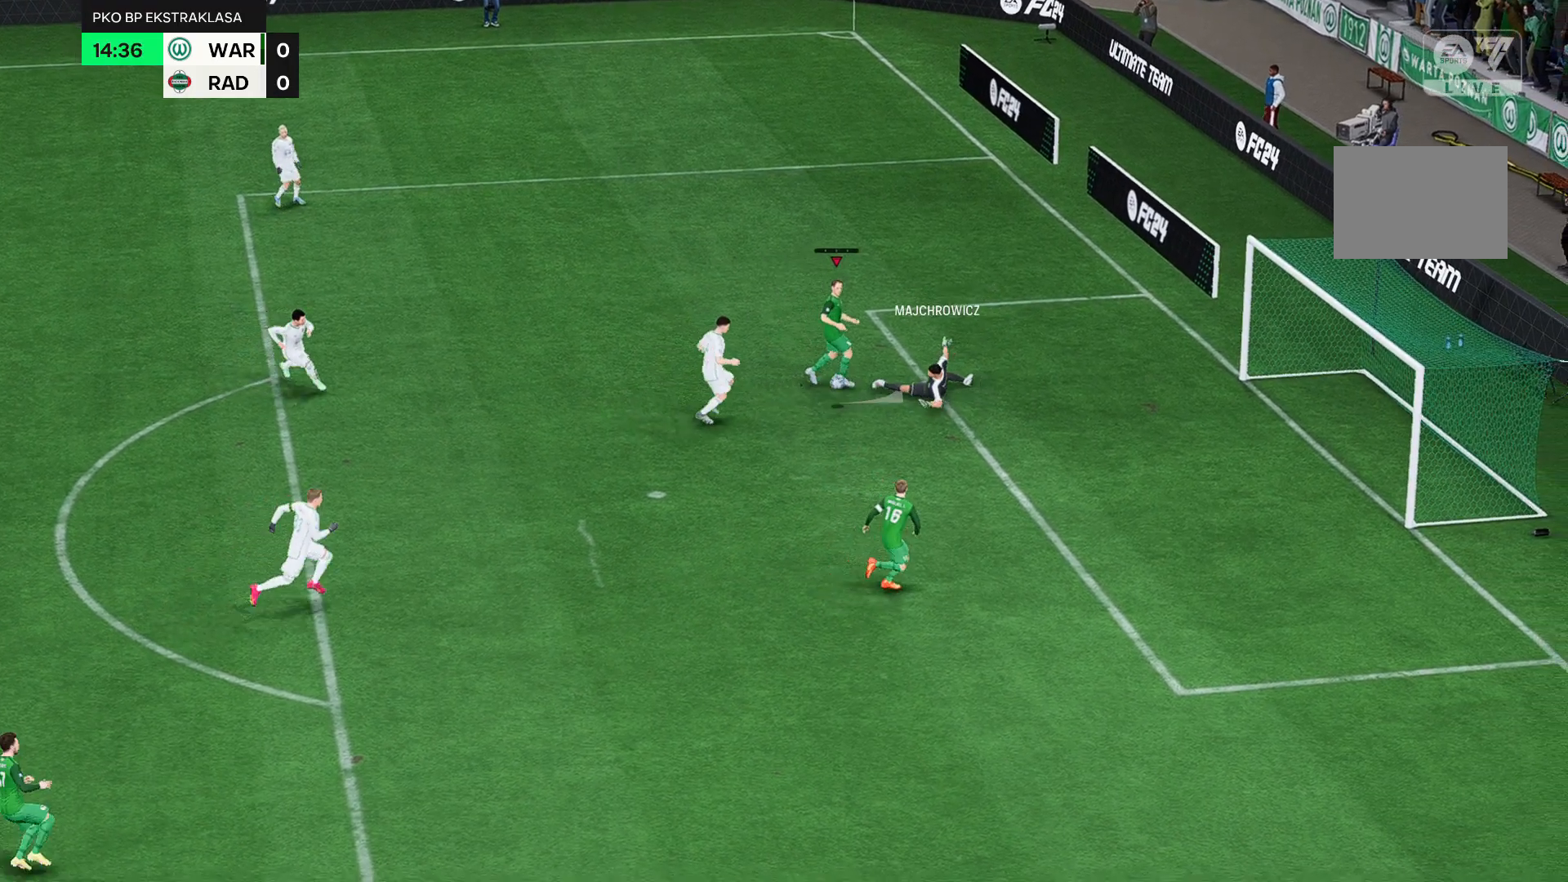
{"dt_ms": 500, "buttons": [], "left_stick": "down-right", "events": []}
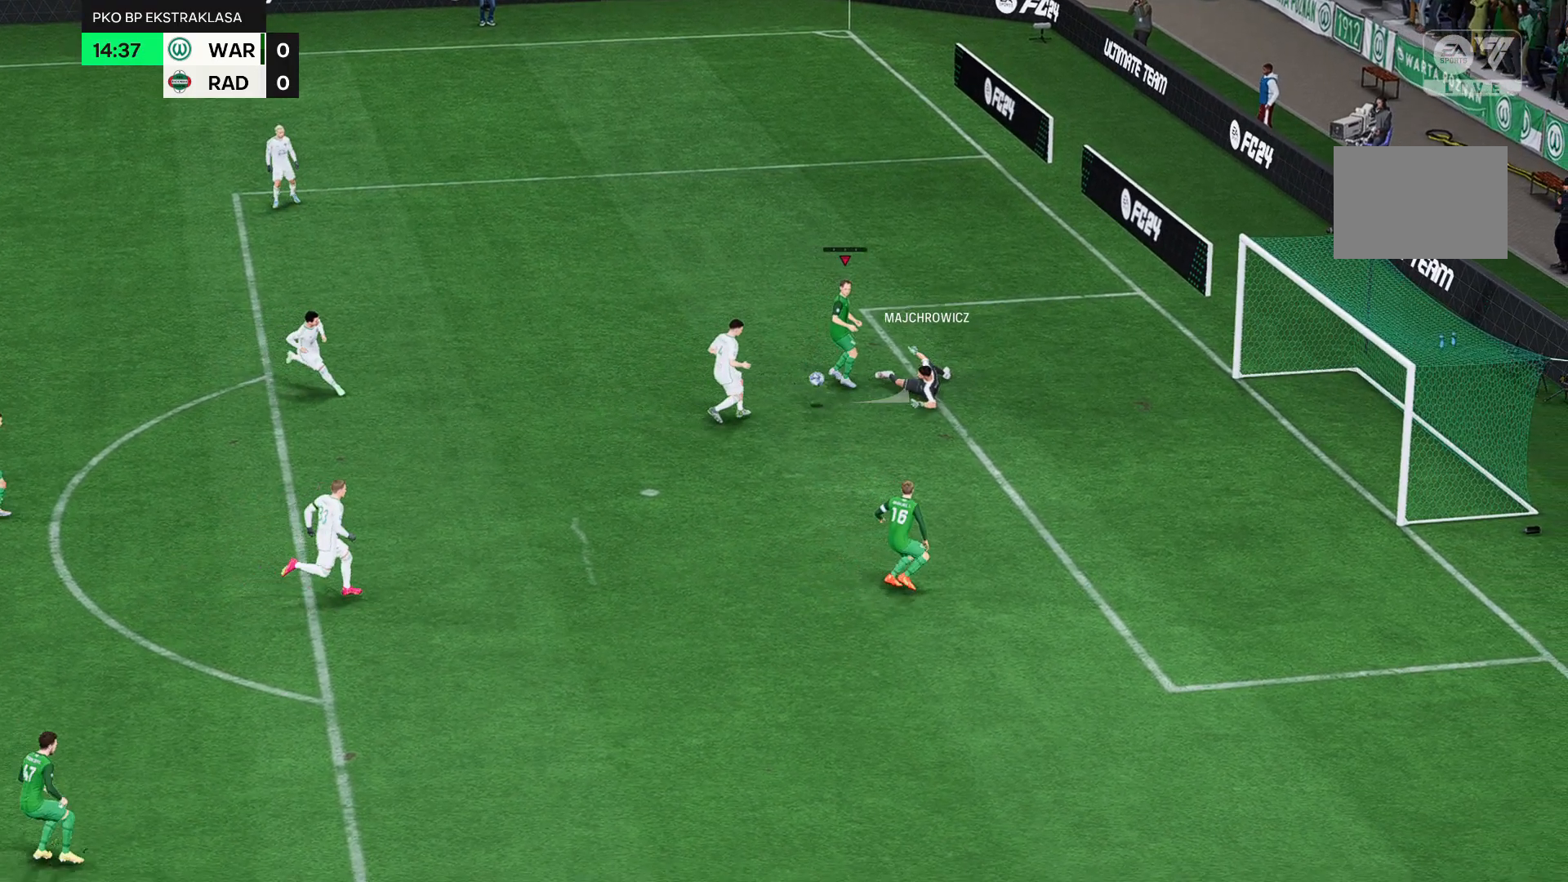
{"dt_ms": 500, "buttons": [], "left_stick": "down-right", "events": []}
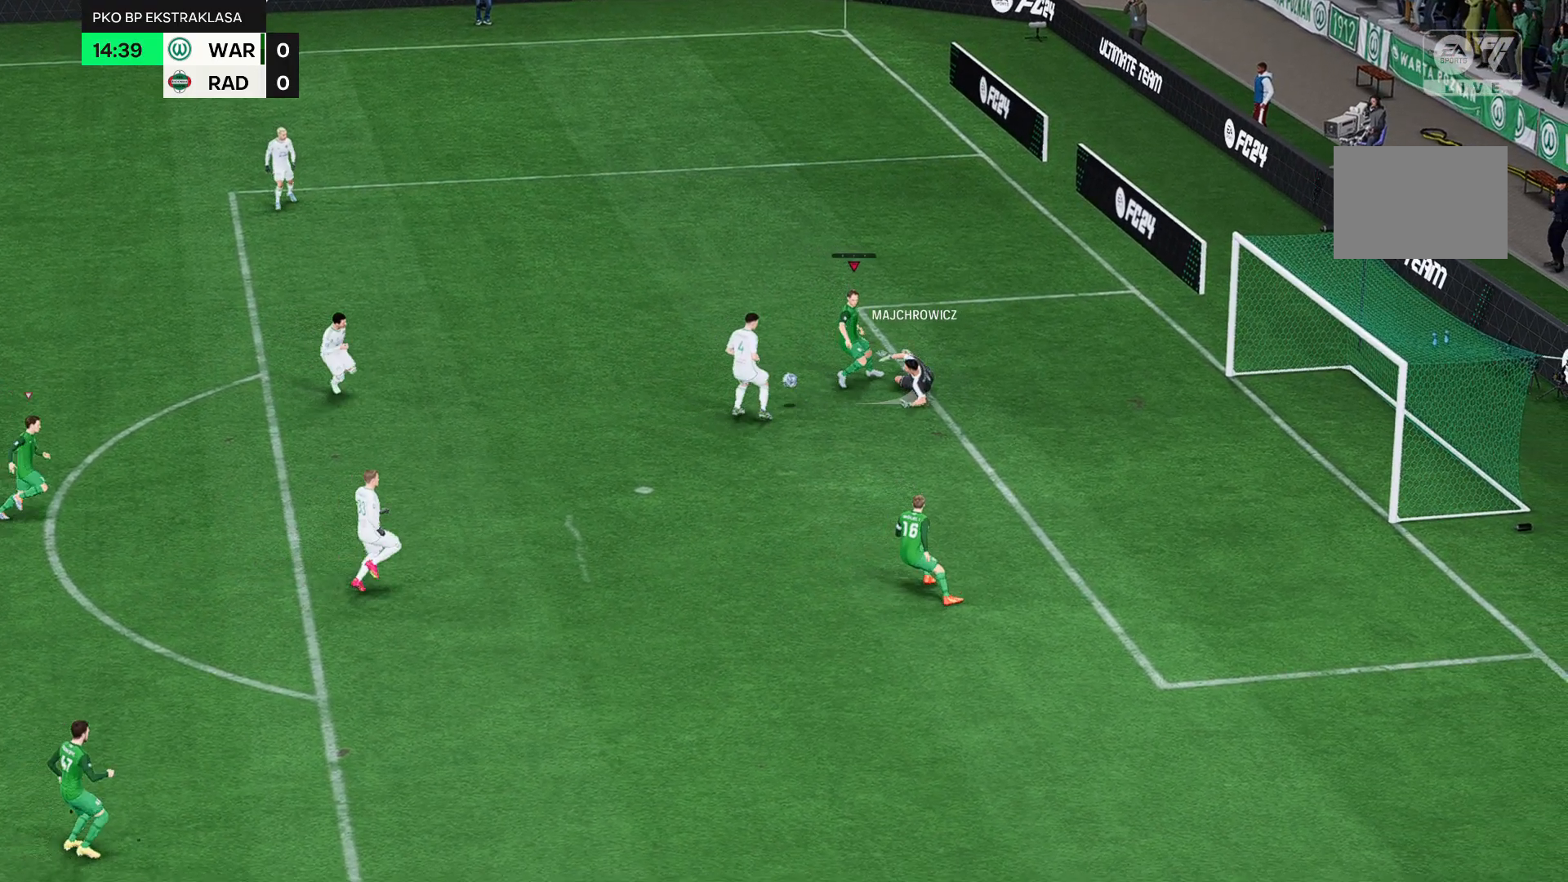
{"dt_ms": 500, "buttons": ["B"], "left_stick": "down-right", "events": [[333, "B", "down"]]}
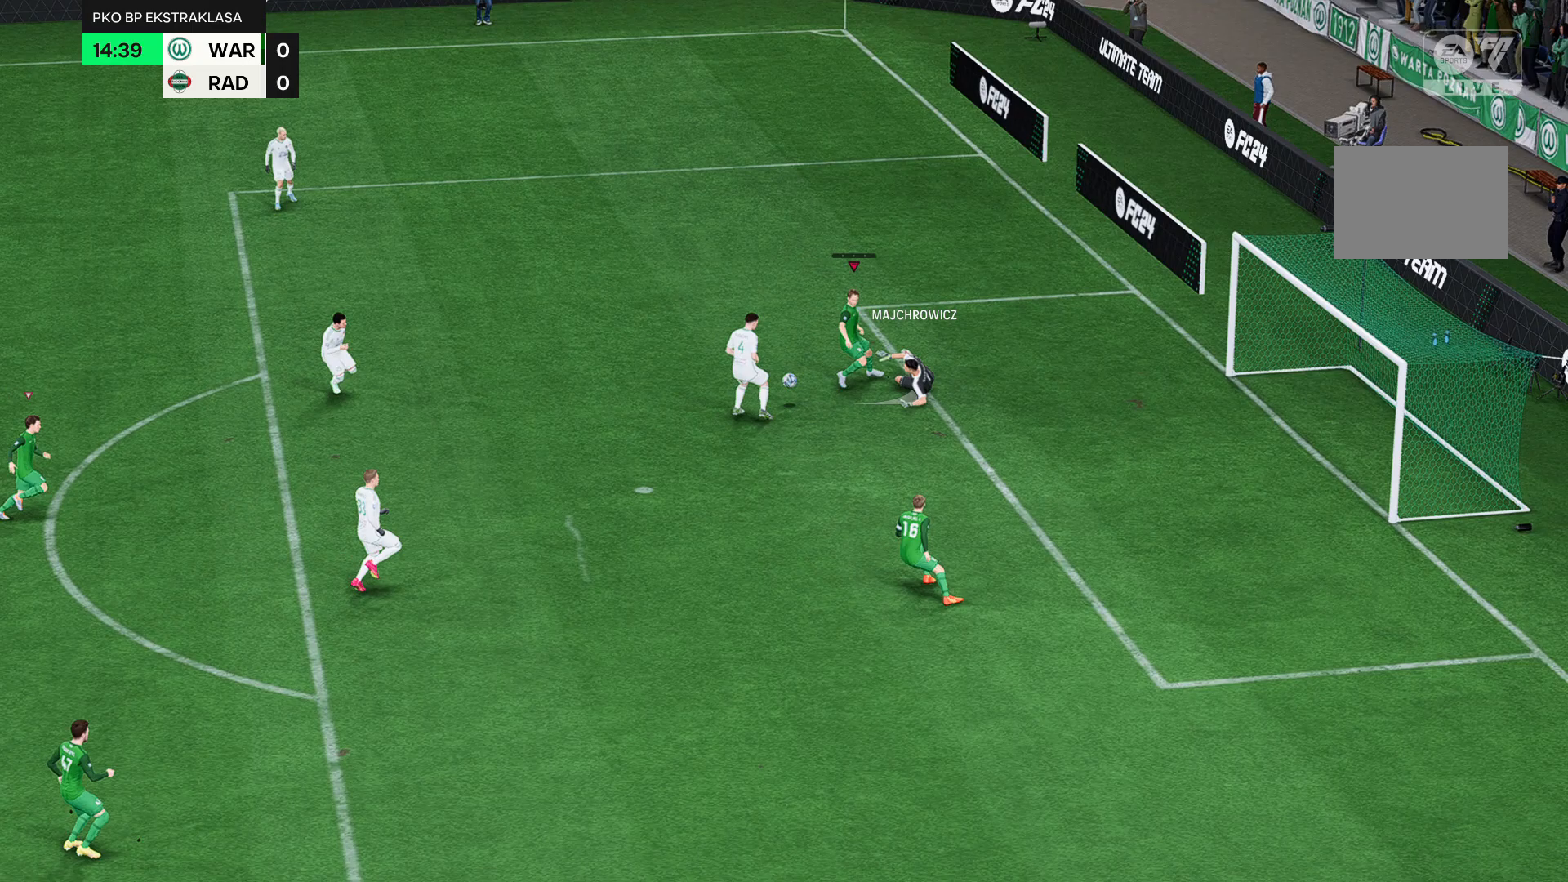
{"dt_ms": 500, "buttons": [], "left_stick": "down-right", "events": [[500, "B", "up"]]}
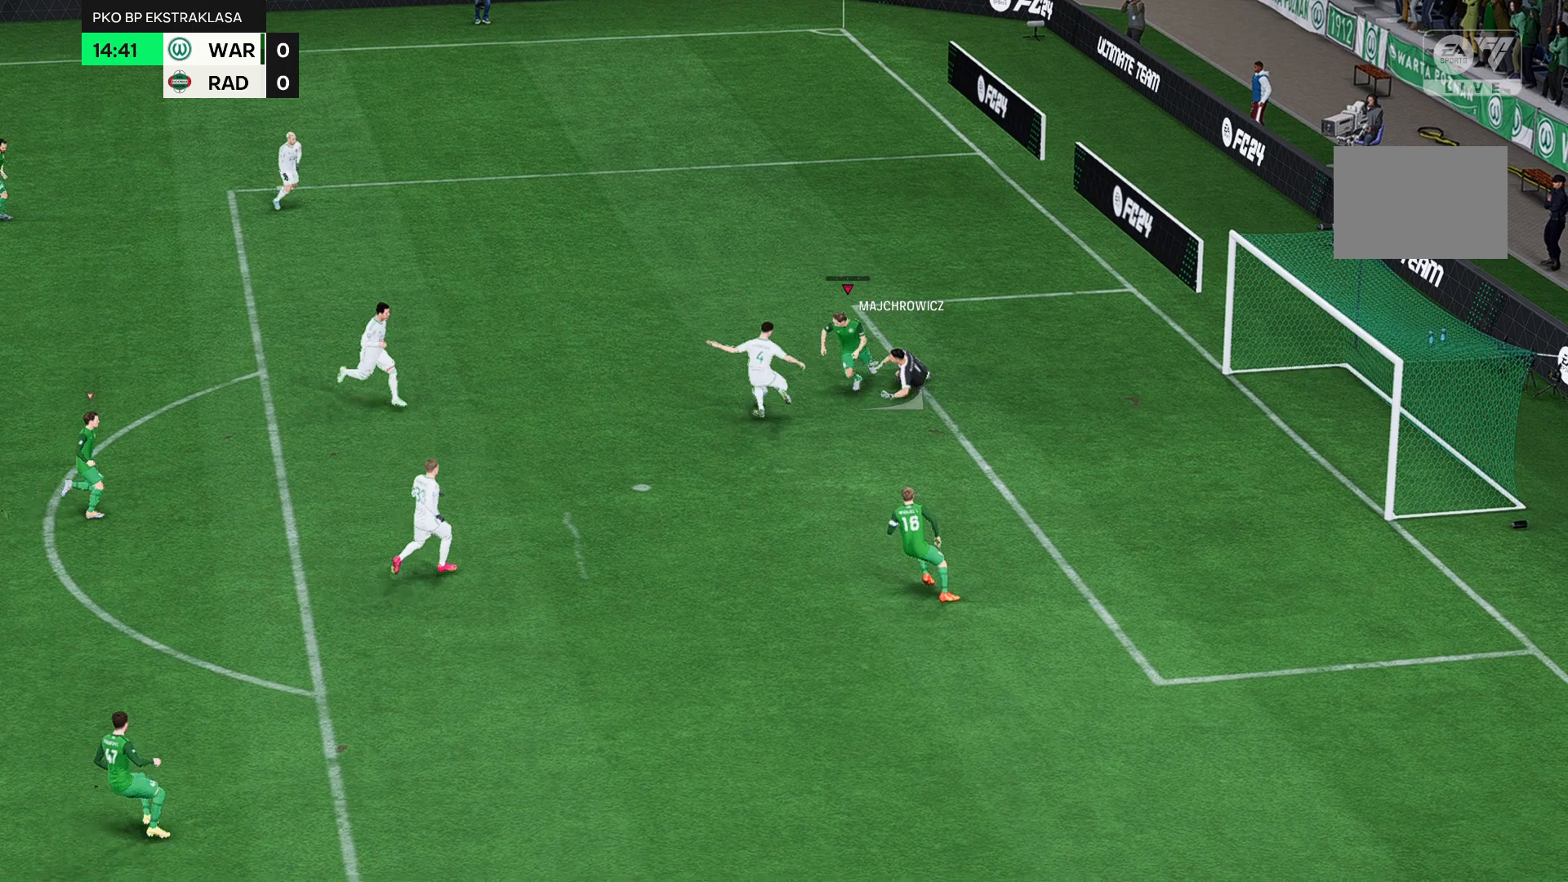
{"dt_ms": 500, "buttons": [], "left_stick": "down", "events": [[483, "left_stick", "down"]]}
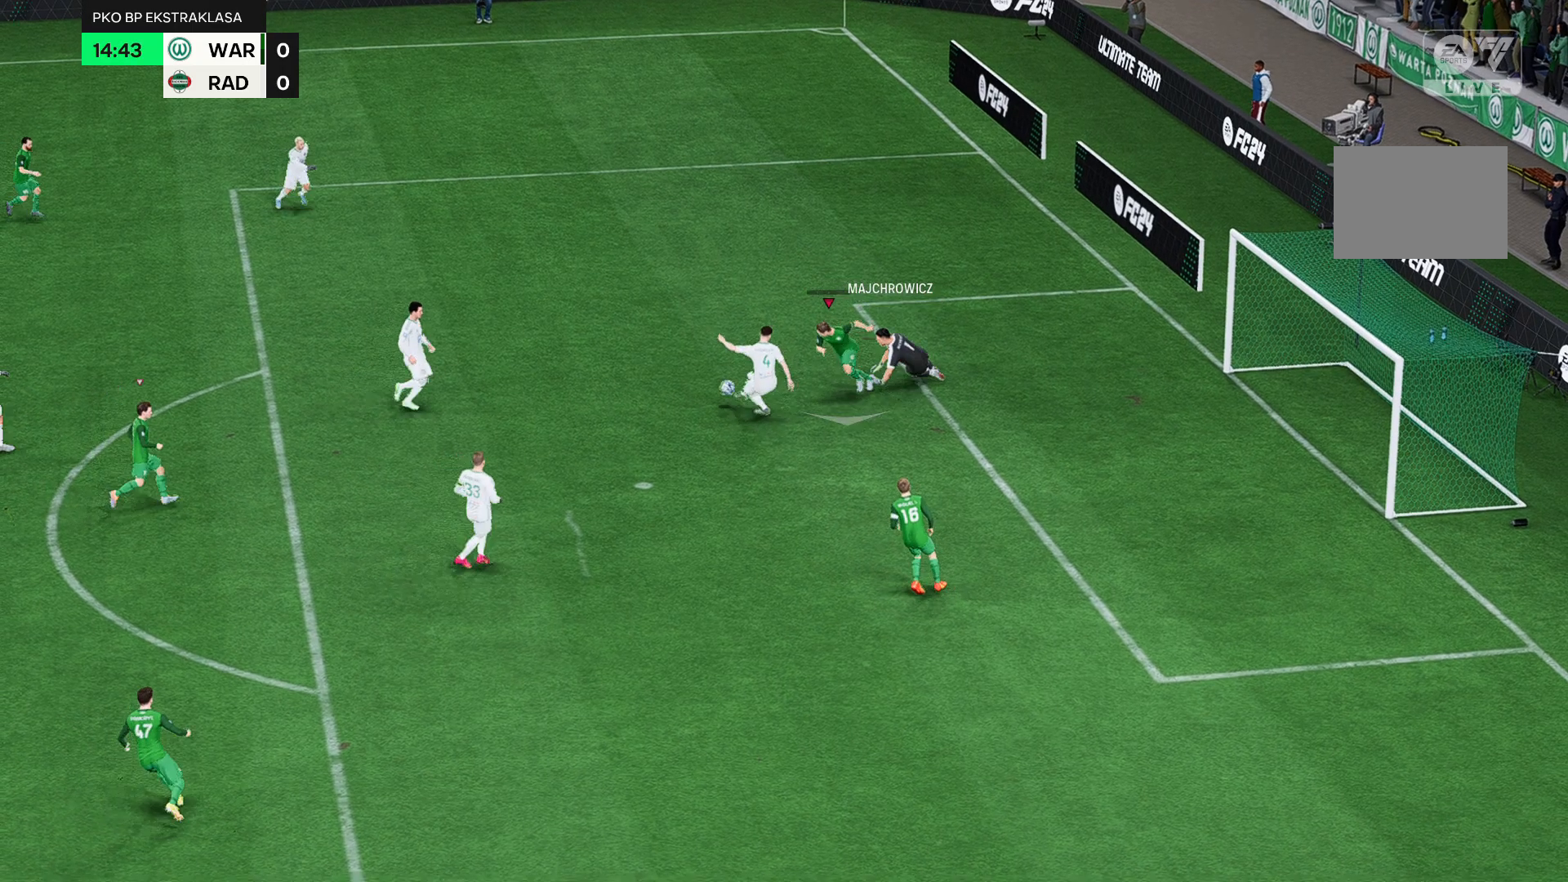
{"dt_ms": 500, "buttons": [], "left_stick": "down", "events": []}
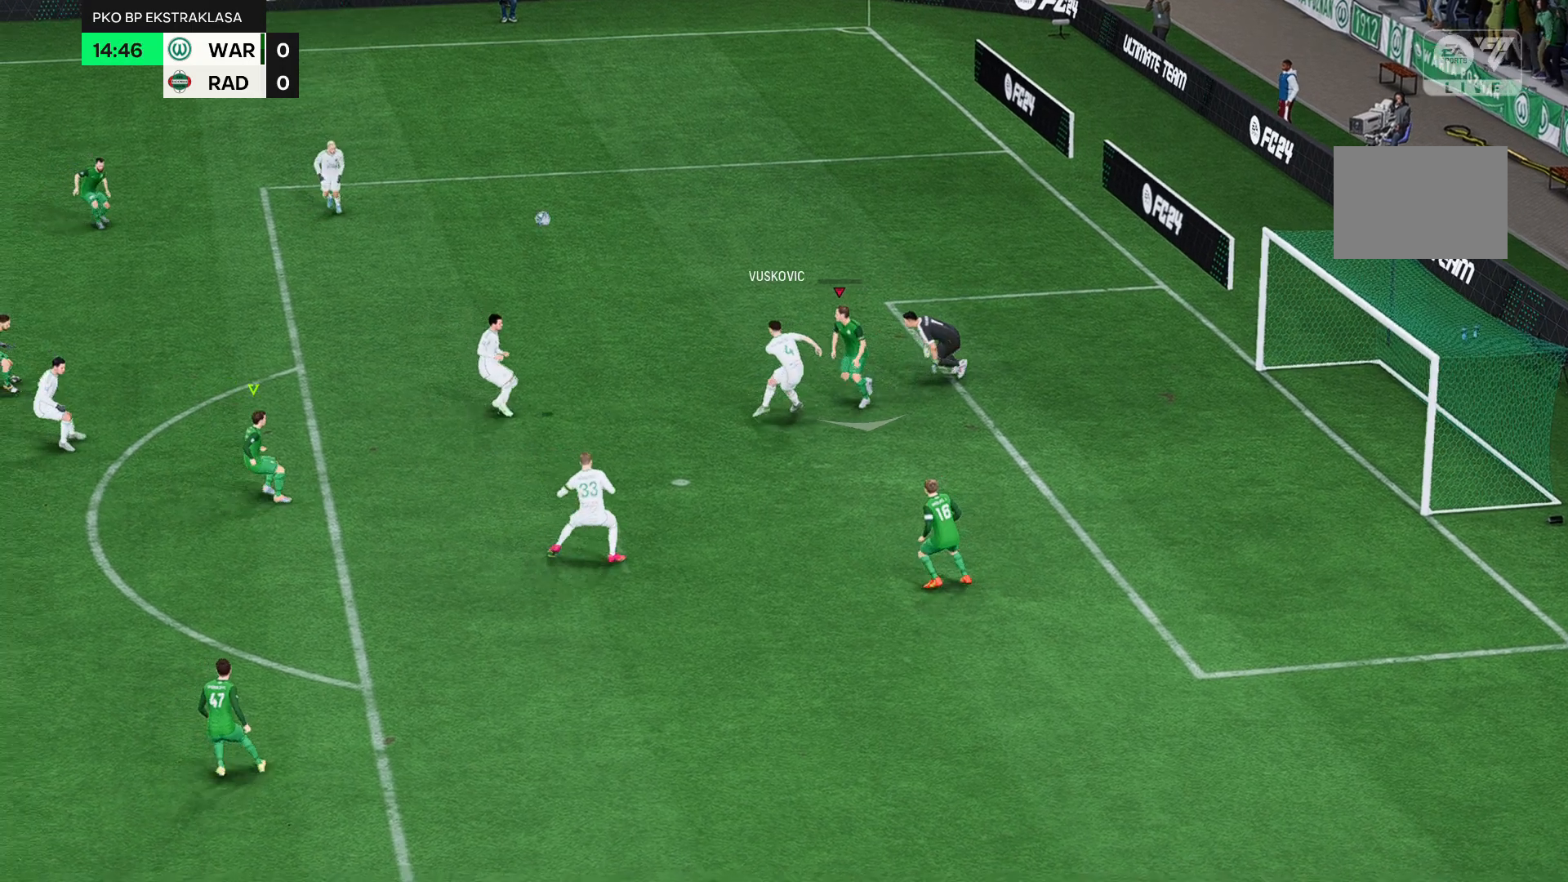
{"dt_ms": 500, "buttons": [], "left_stick": "right", "events": [[333, "left_stick", "down-right"], [500, "left_stick", "right"]]}
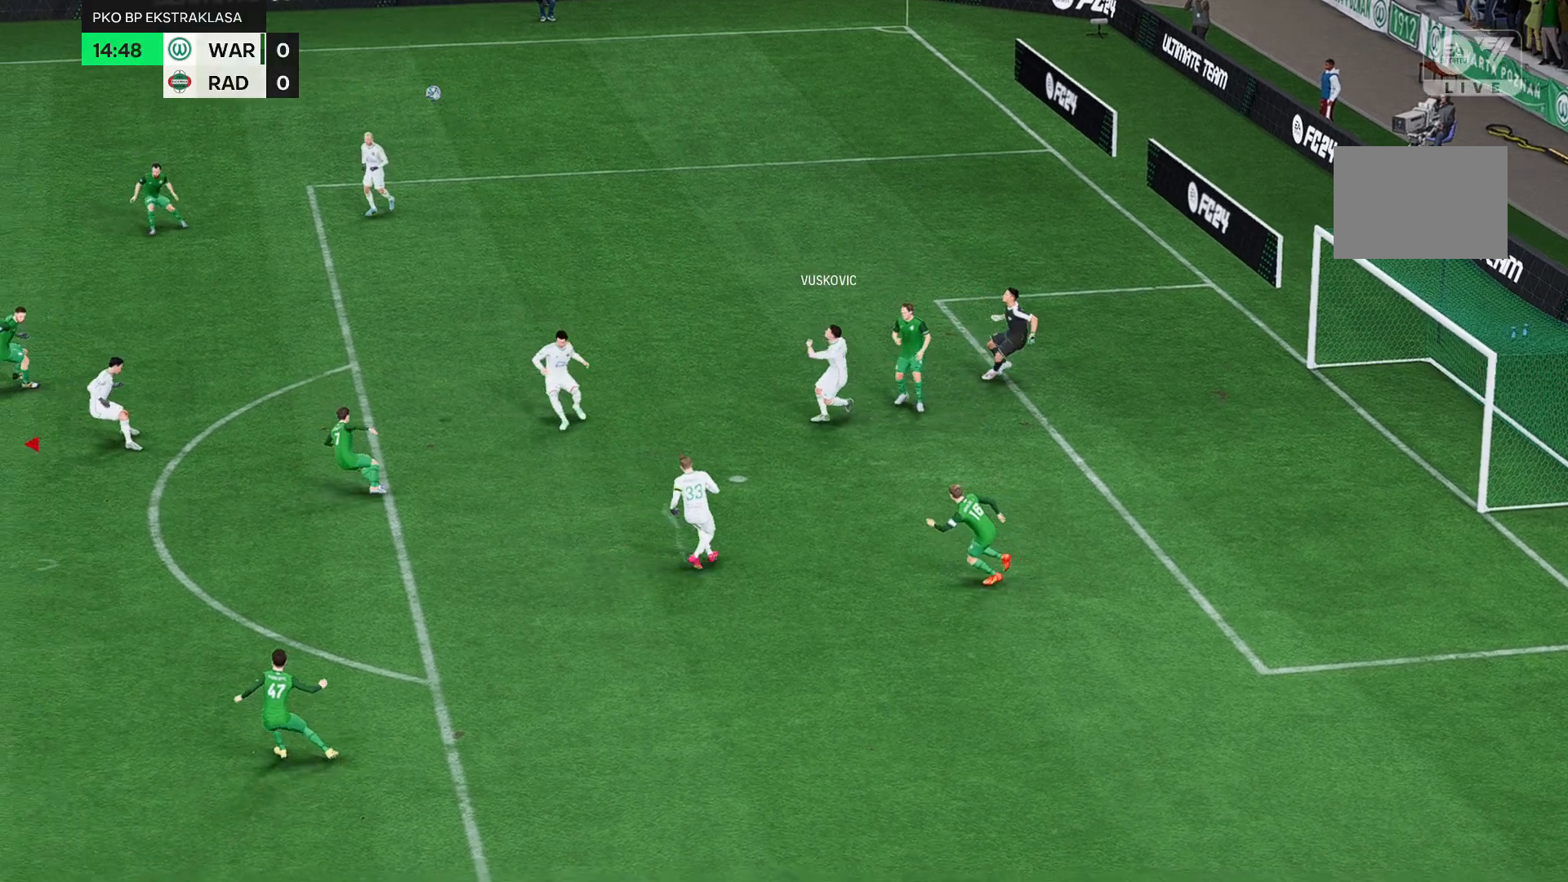
{"dt_ms": 500, "buttons": [], "left_stick": "center", "events": [[117, "left_stick", "center"]]}
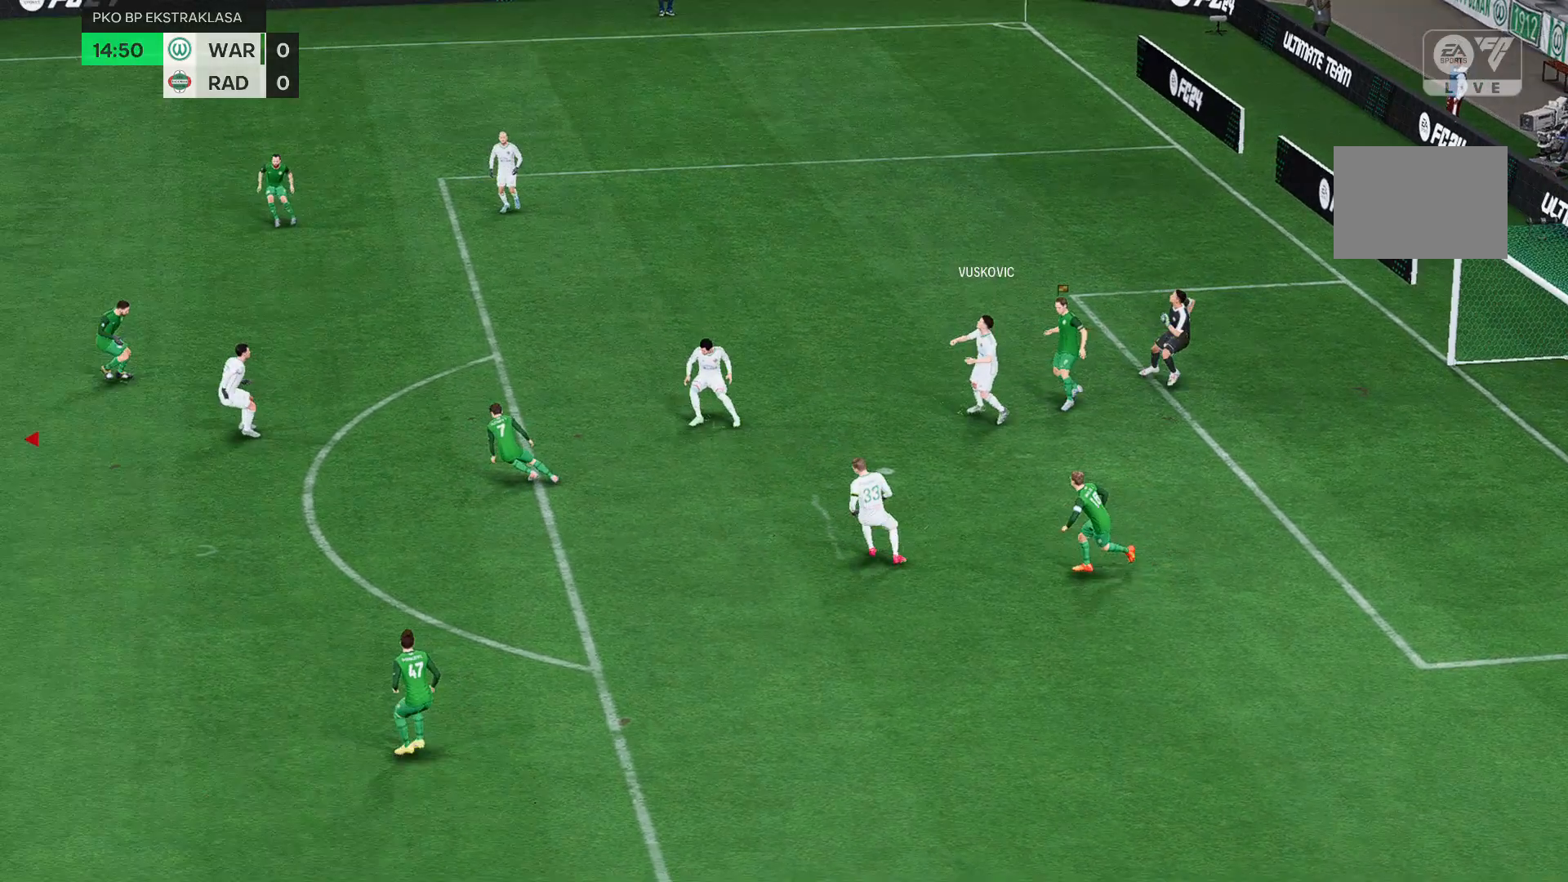
{"dt_ms": 500, "buttons": [], "left_stick": "right", "events": [[217, "left_stick", "right"]]}
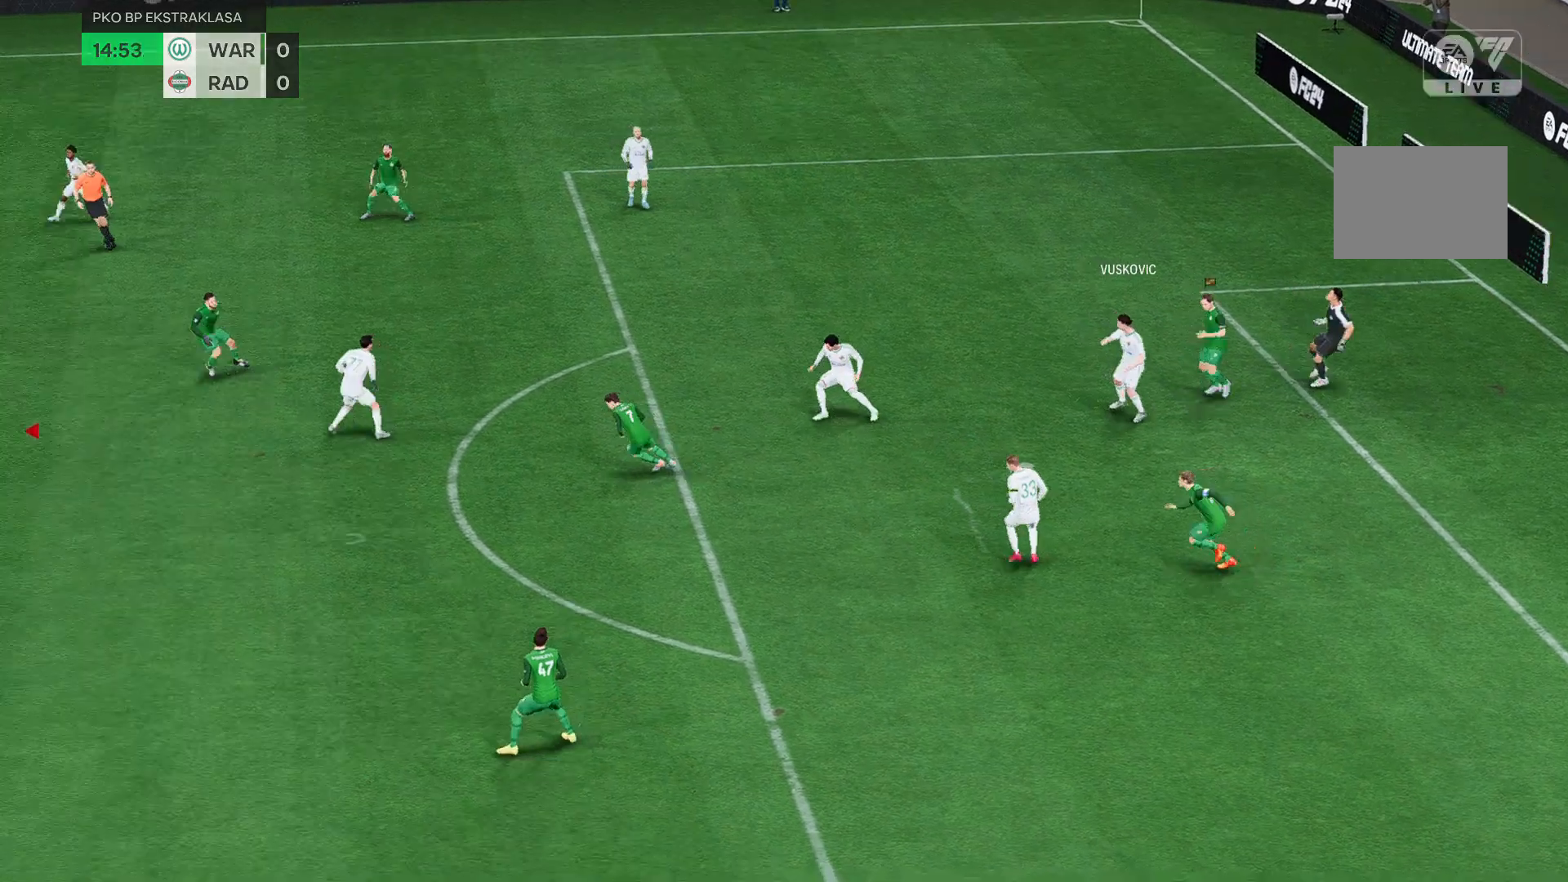
{"dt_ms": 500, "buttons": [], "left_stick": "right", "events": []}
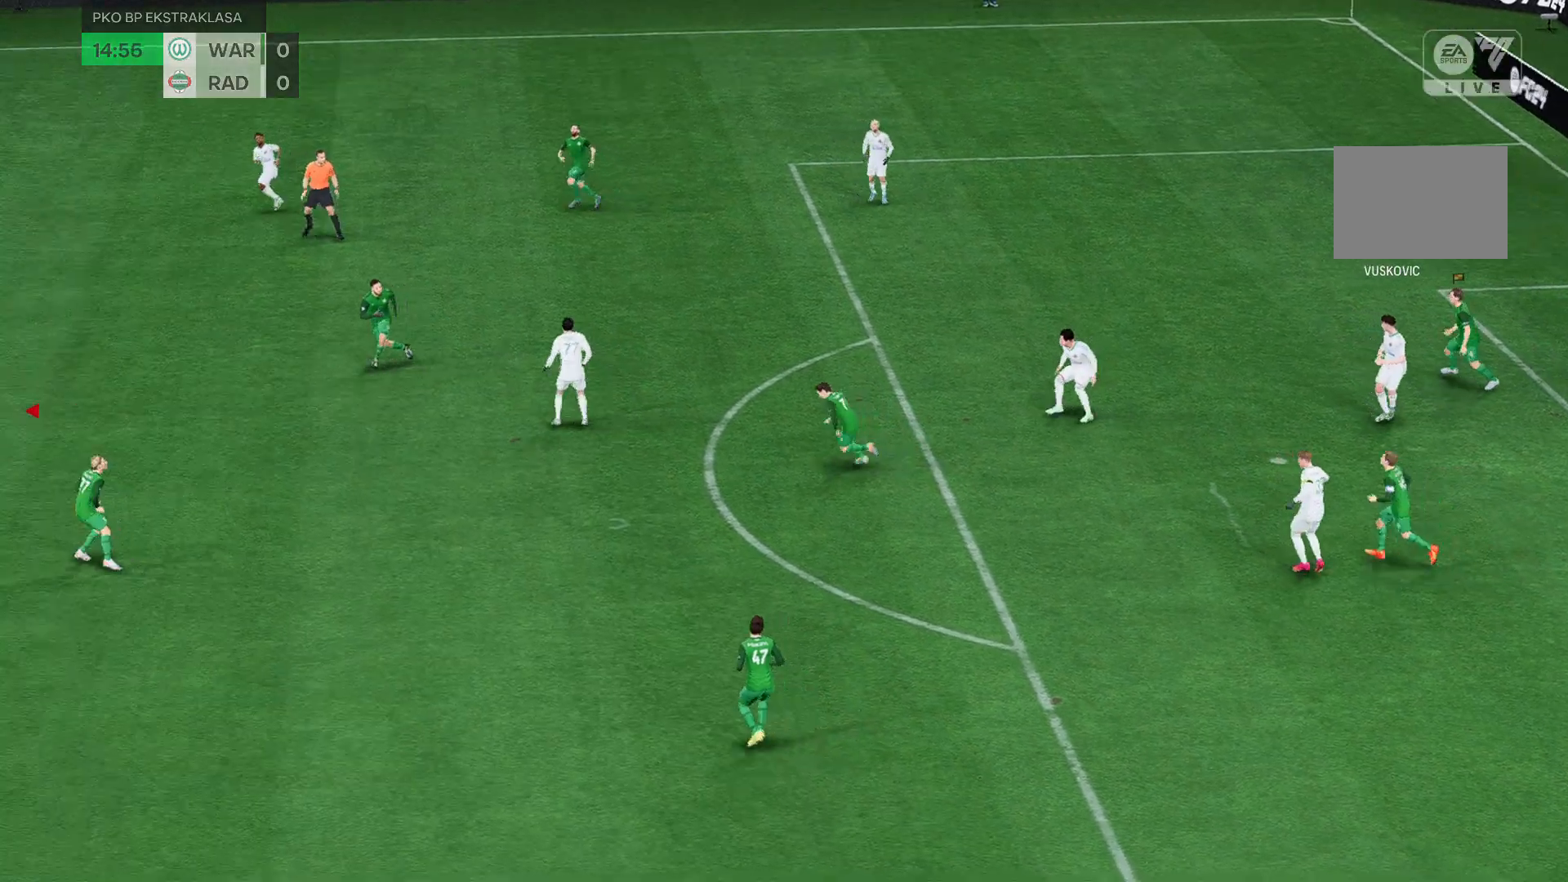
{"dt_ms": 500, "buttons": [], "left_stick": "center"}
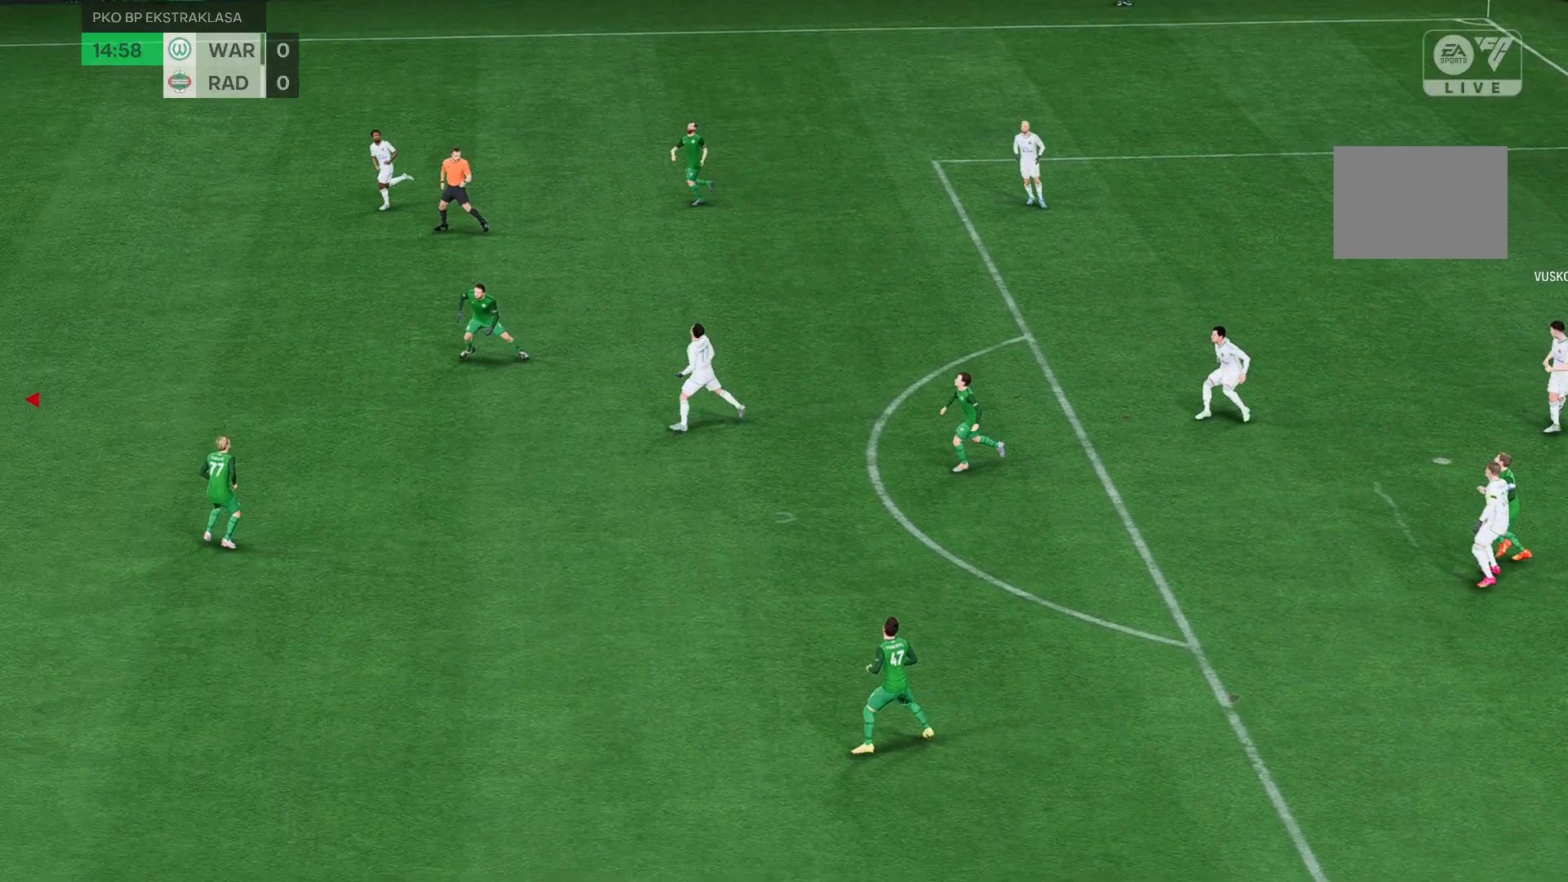
{"dt_ms": 500, "buttons": [], "left_stick": "right", "events": [[500, "left_stick", "right"]]}
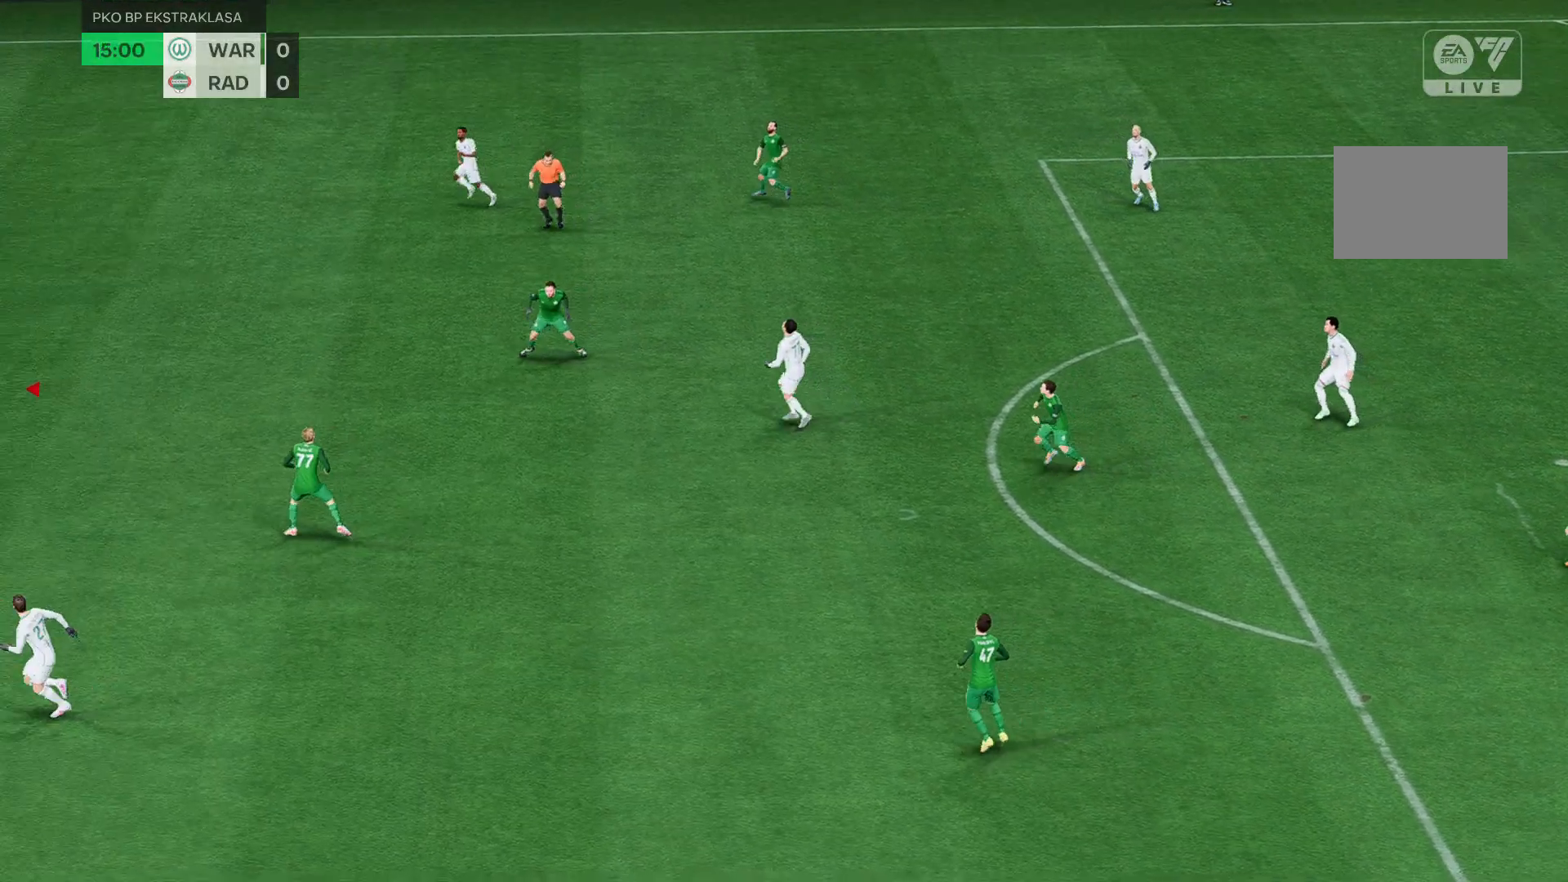
{"dt_ms": 500, "buttons": [], "left_stick": "right", "events": []}
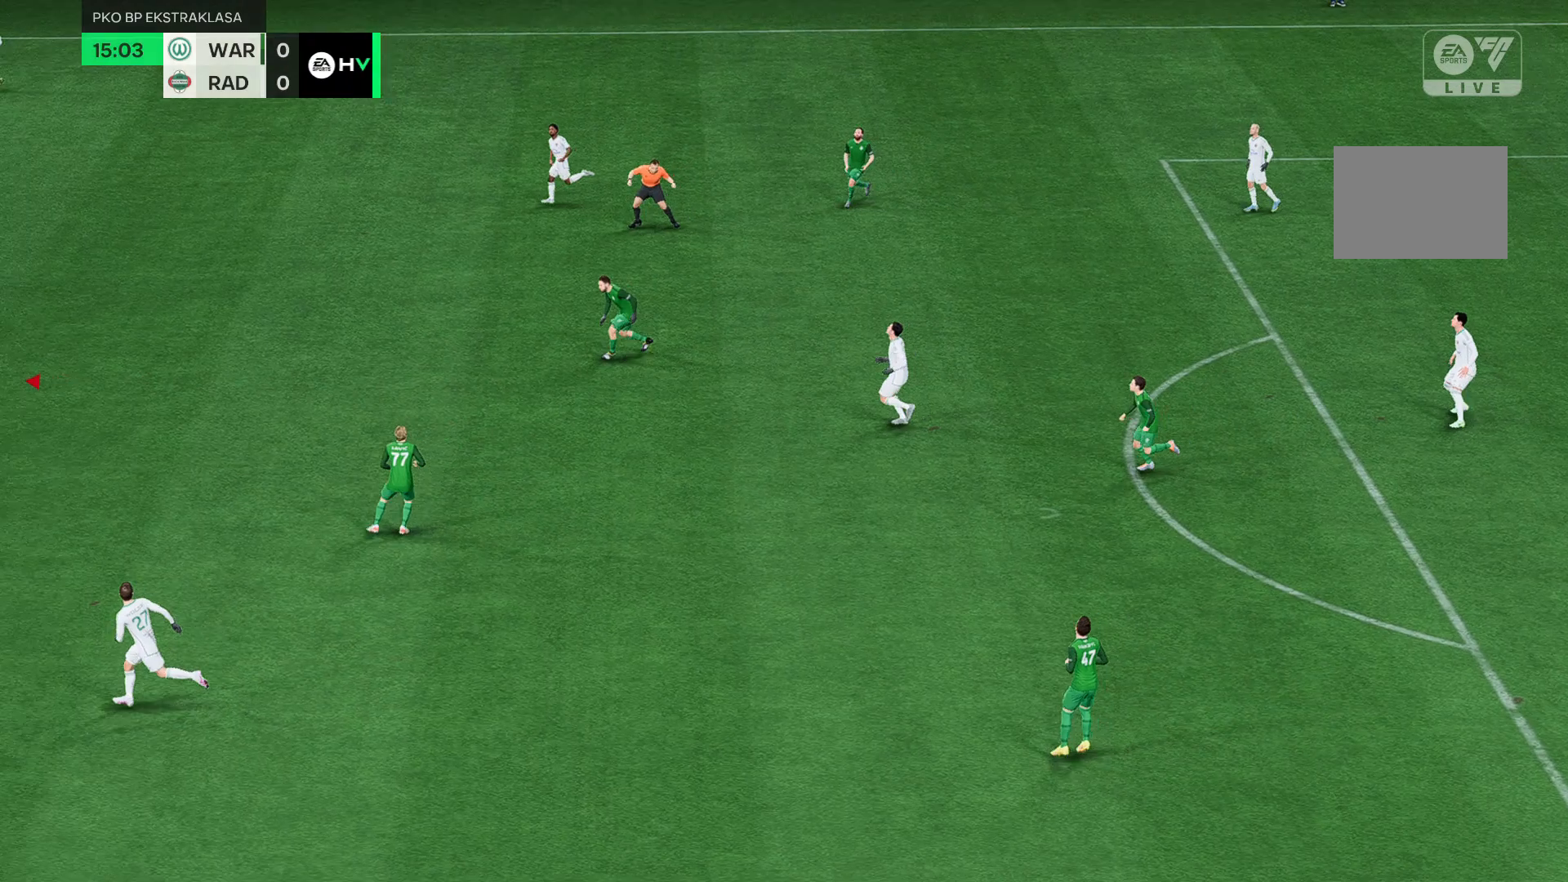
{"dt_ms": 500, "buttons": [], "left_stick": "right", "events": []}
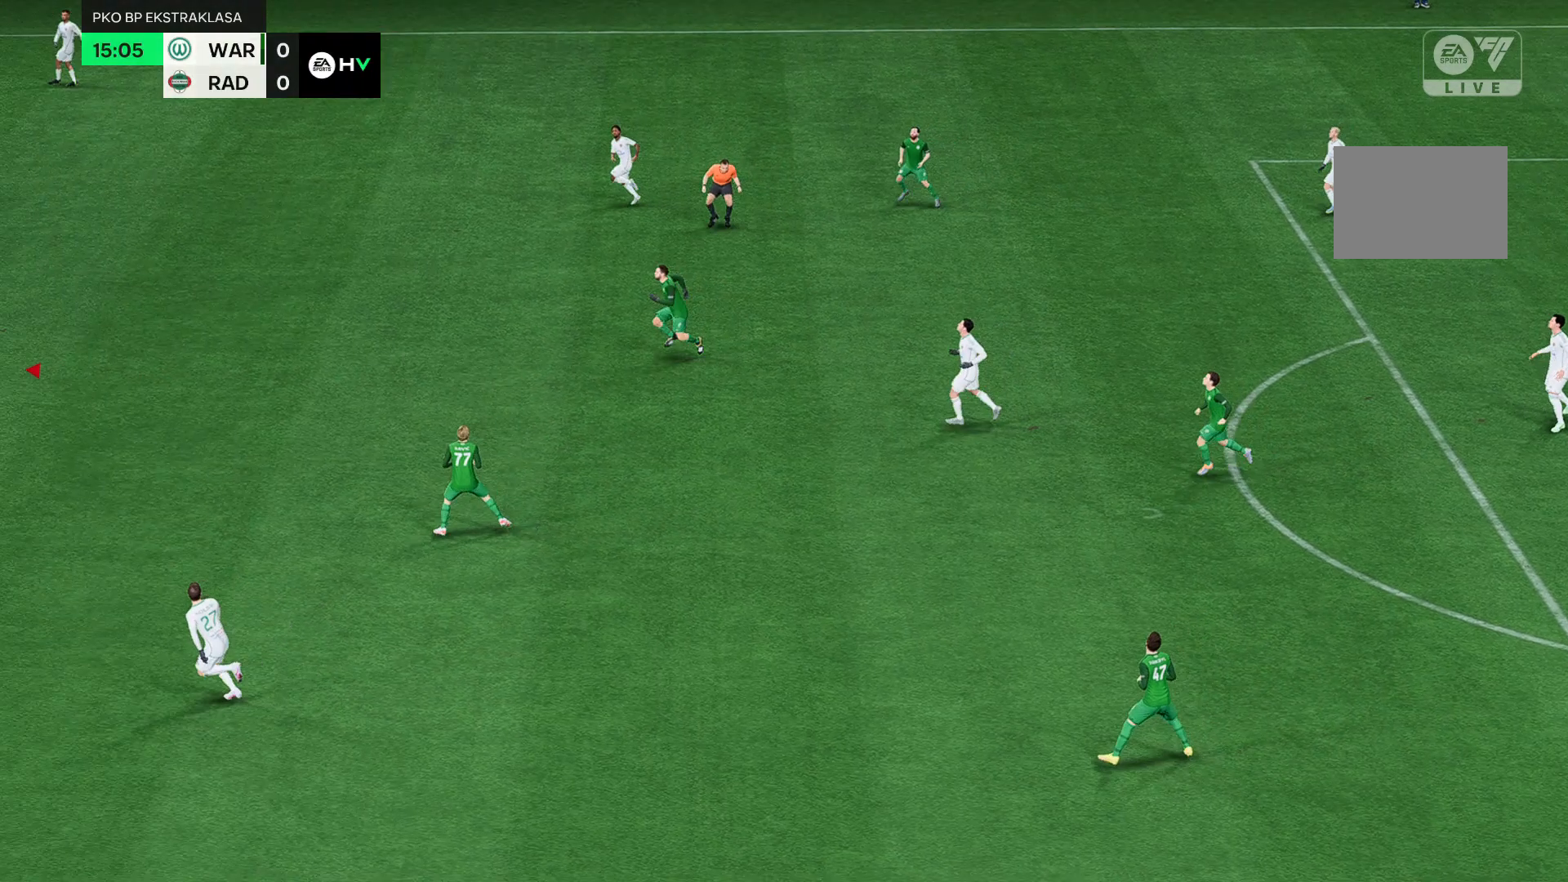
{"dt_ms": 500, "buttons": [], "left_stick": "right", "events": []}
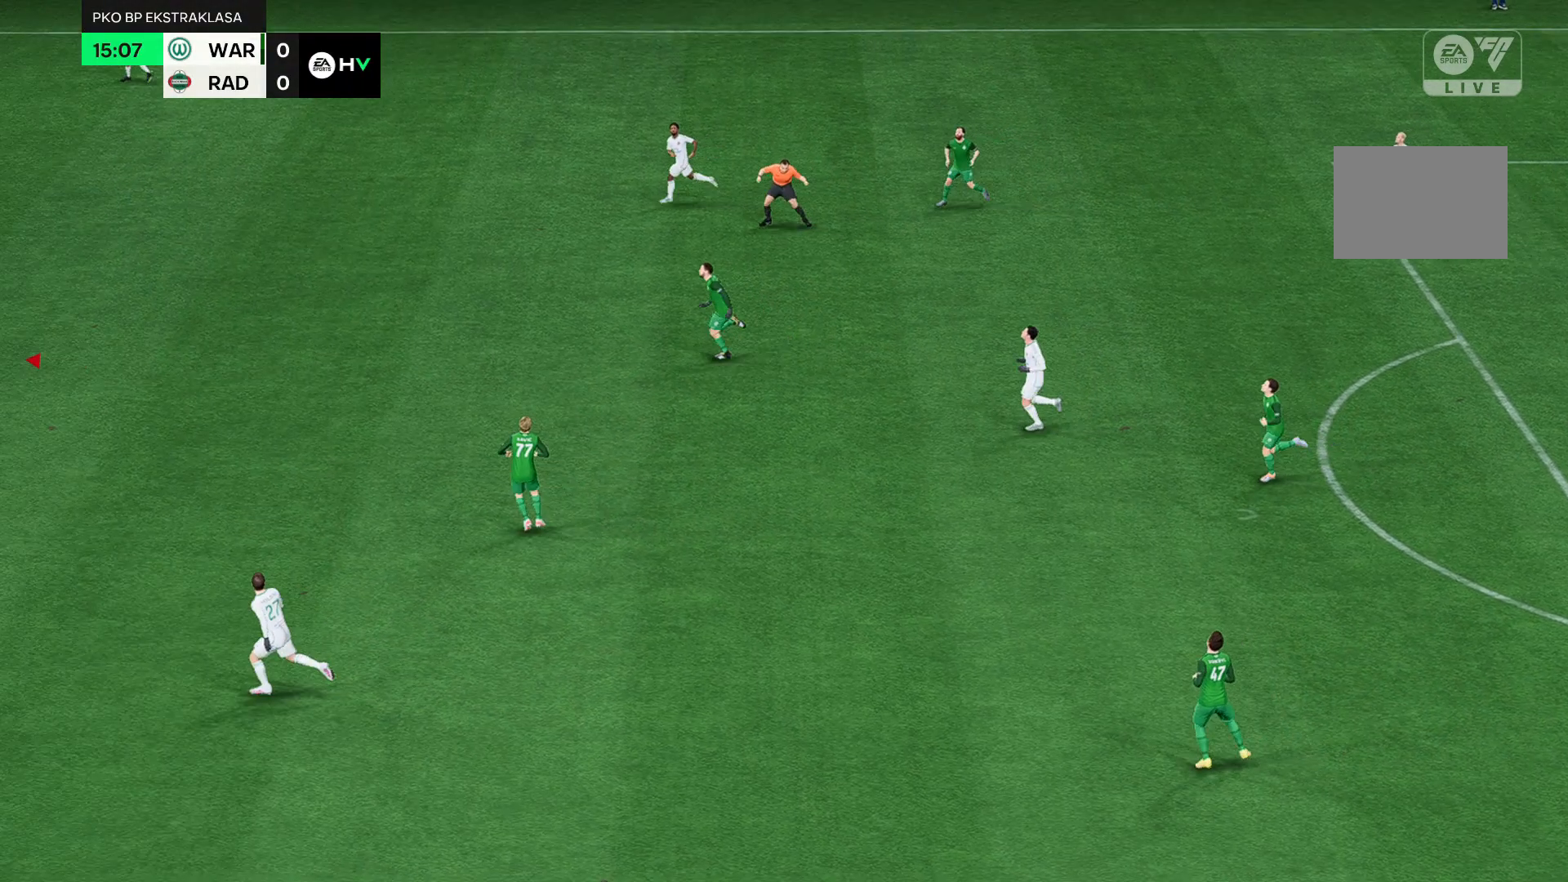
{"dt_ms": 500, "buttons": [], "left_stick": "down-right", "events": [[350, "left_stick", "down-right"]]}
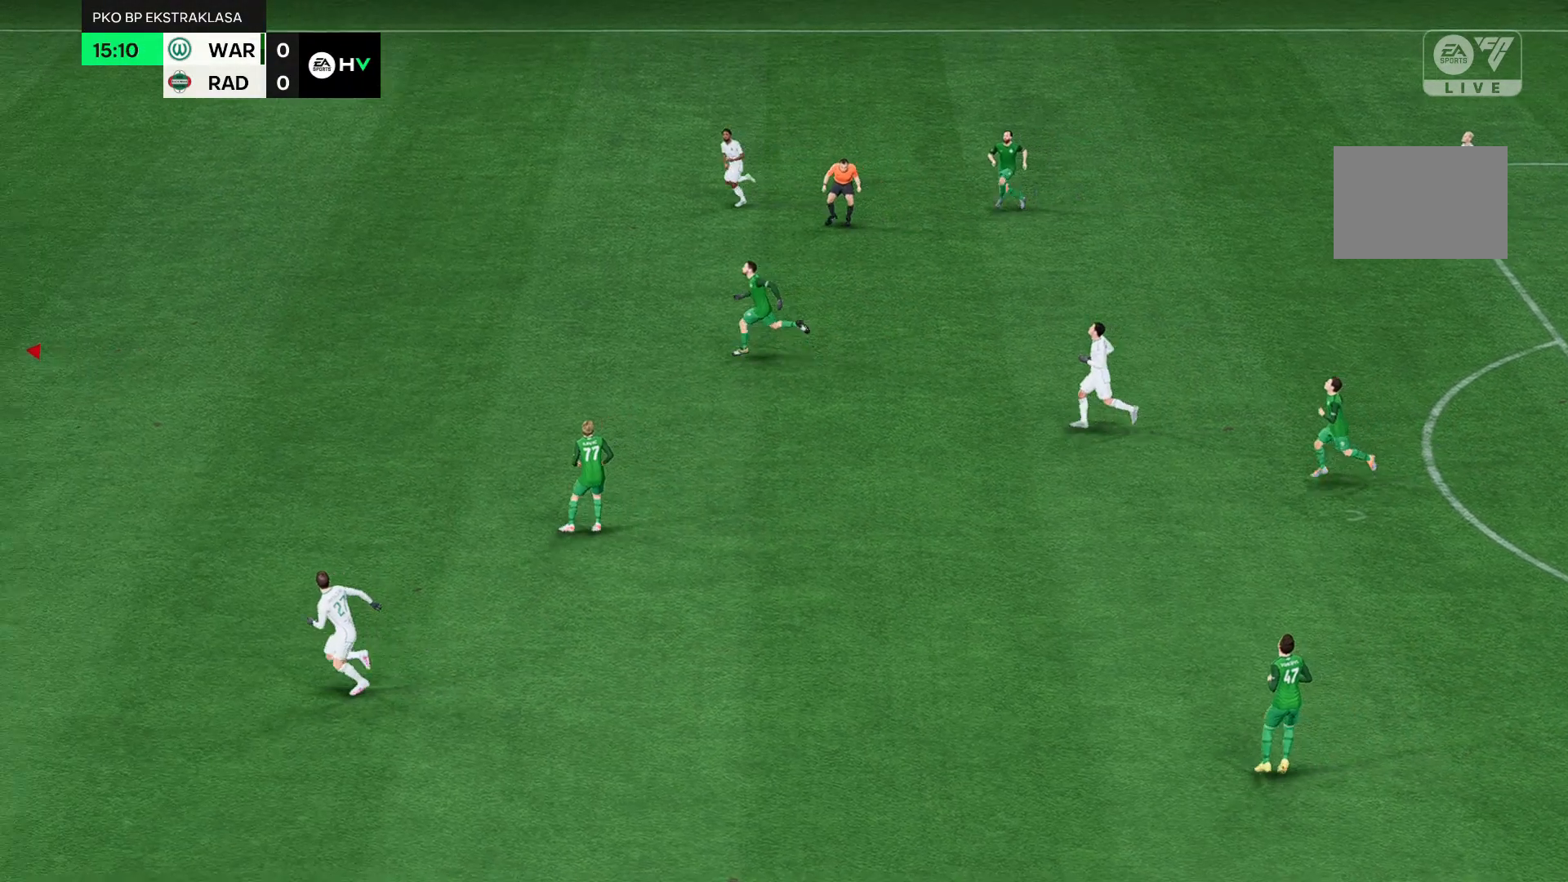
{"dt_ms": 500, "buttons": [], "left_stick": "right", "events": [[50, "left_stick", "right"]]}
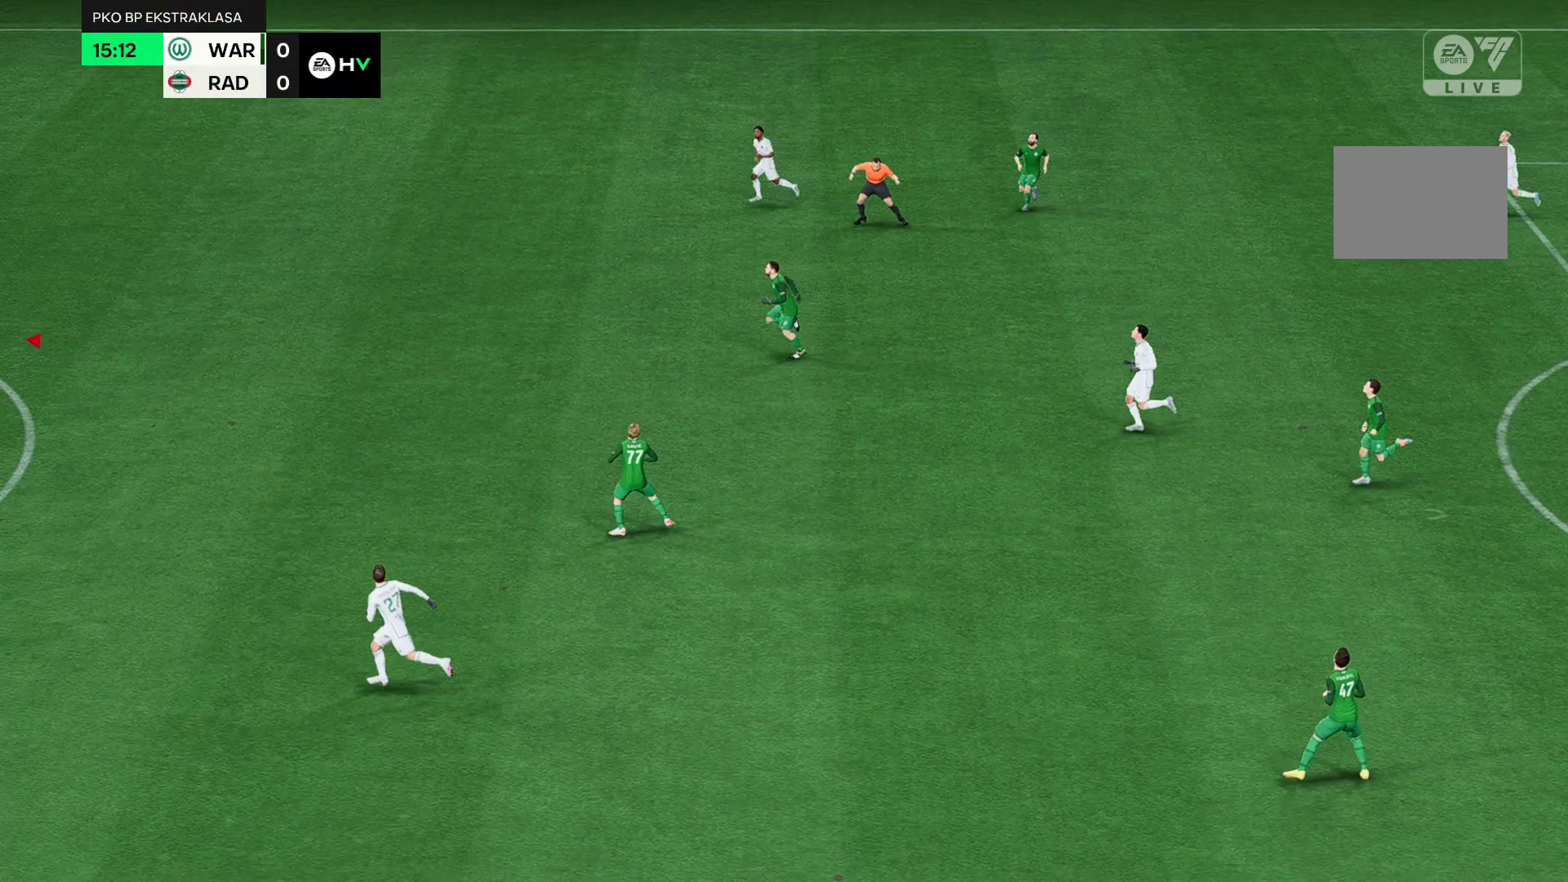
{"dt_ms": 500, "buttons": [], "left_stick": "right", "events": []}
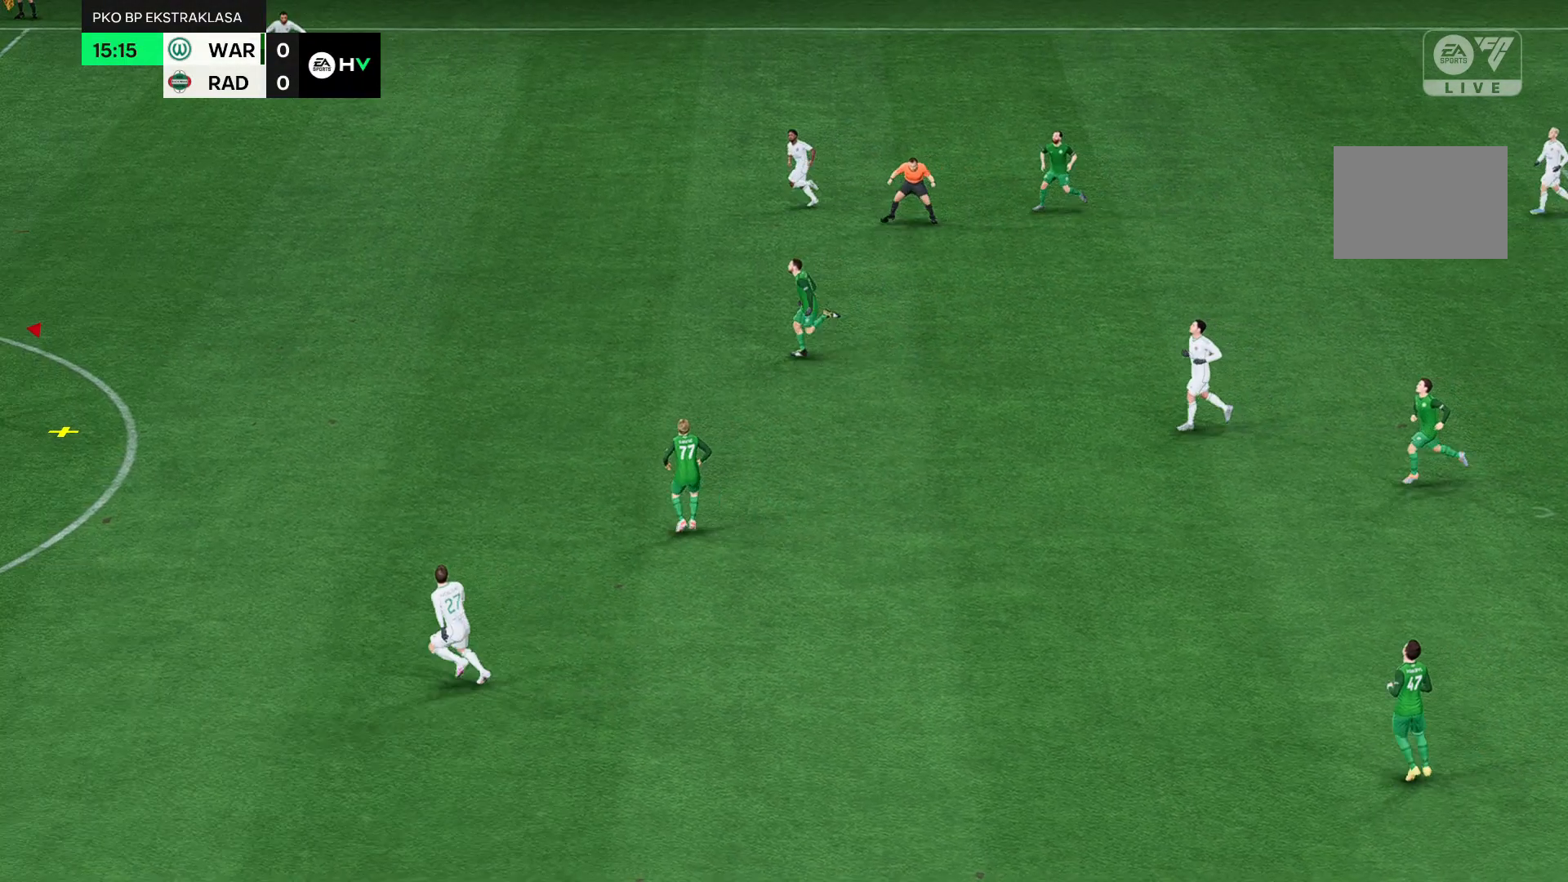
{"dt_ms": 500, "buttons": [], "left_stick": "right", "events": []}
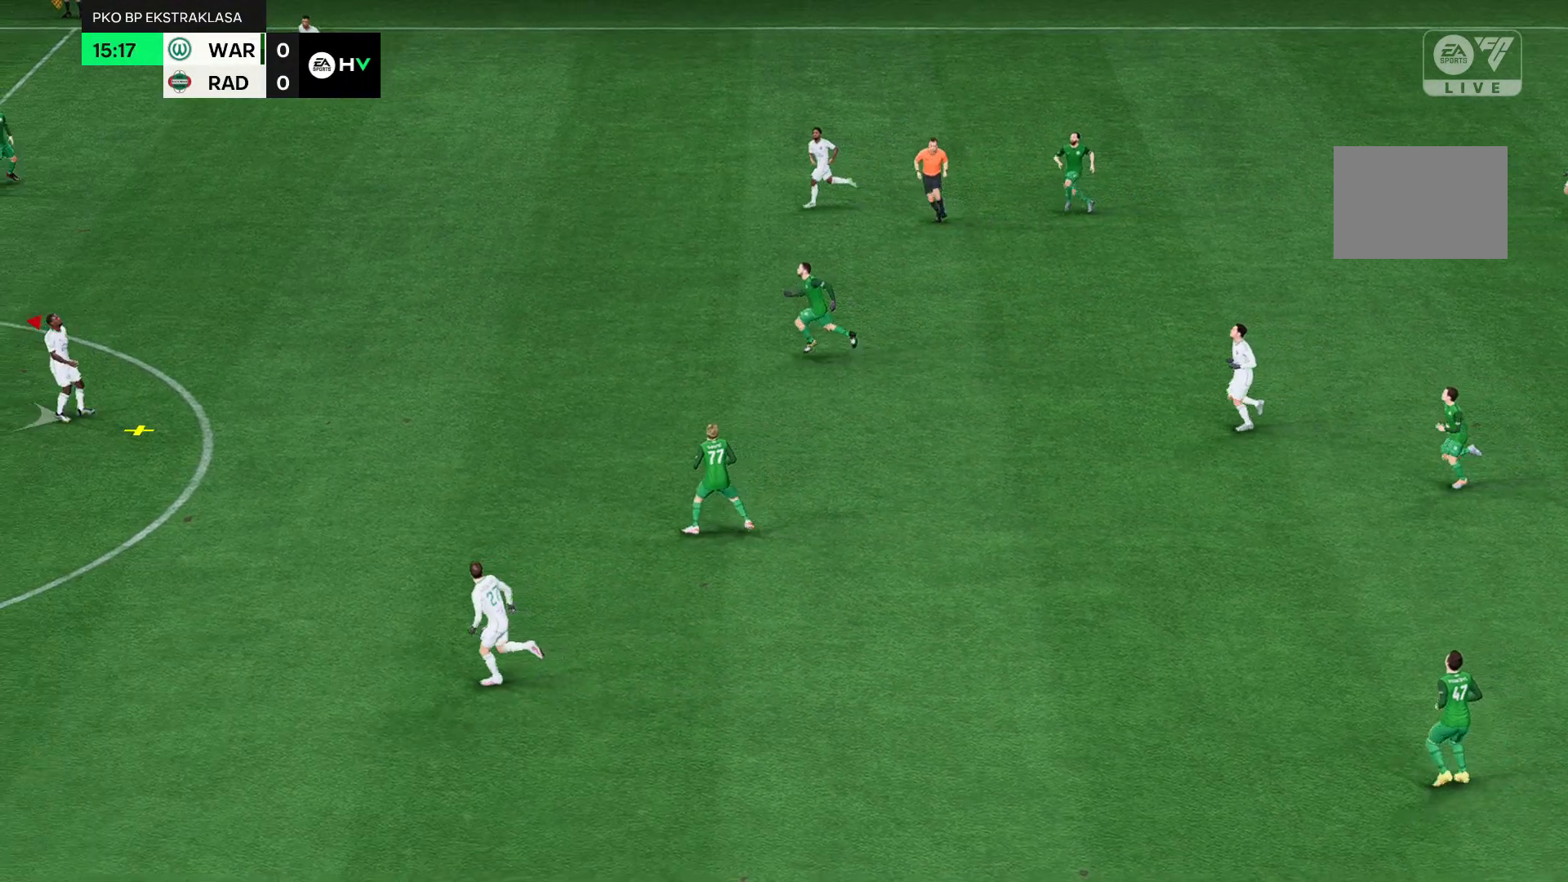
{"dt_ms": 500, "buttons": [], "left_stick": "right", "events": []}
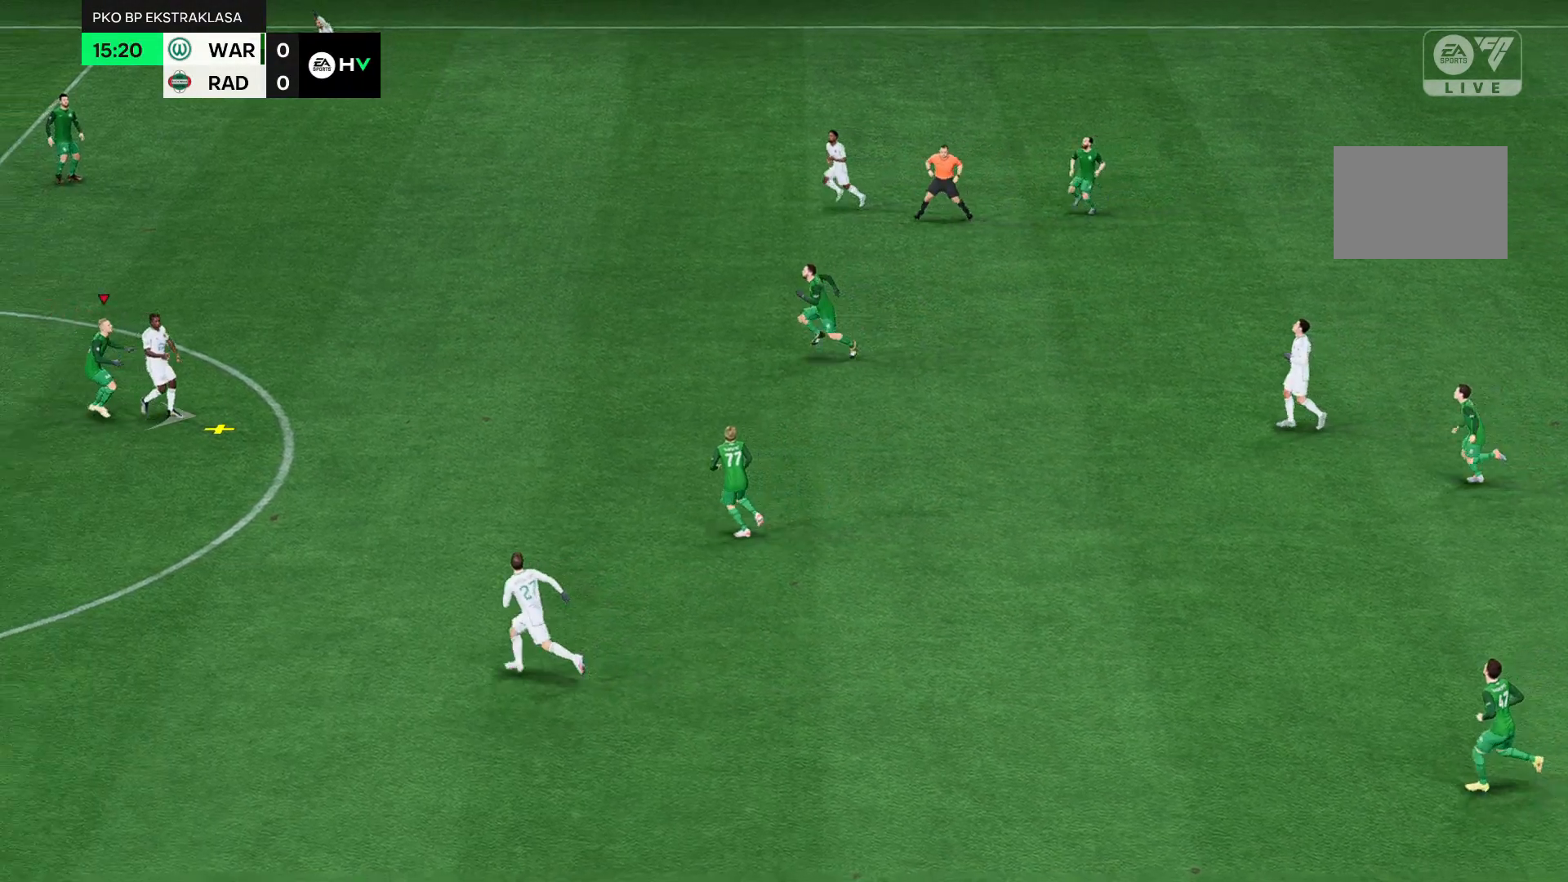
{"dt_ms": 500, "buttons": [], "left_stick": "right", "events": []}
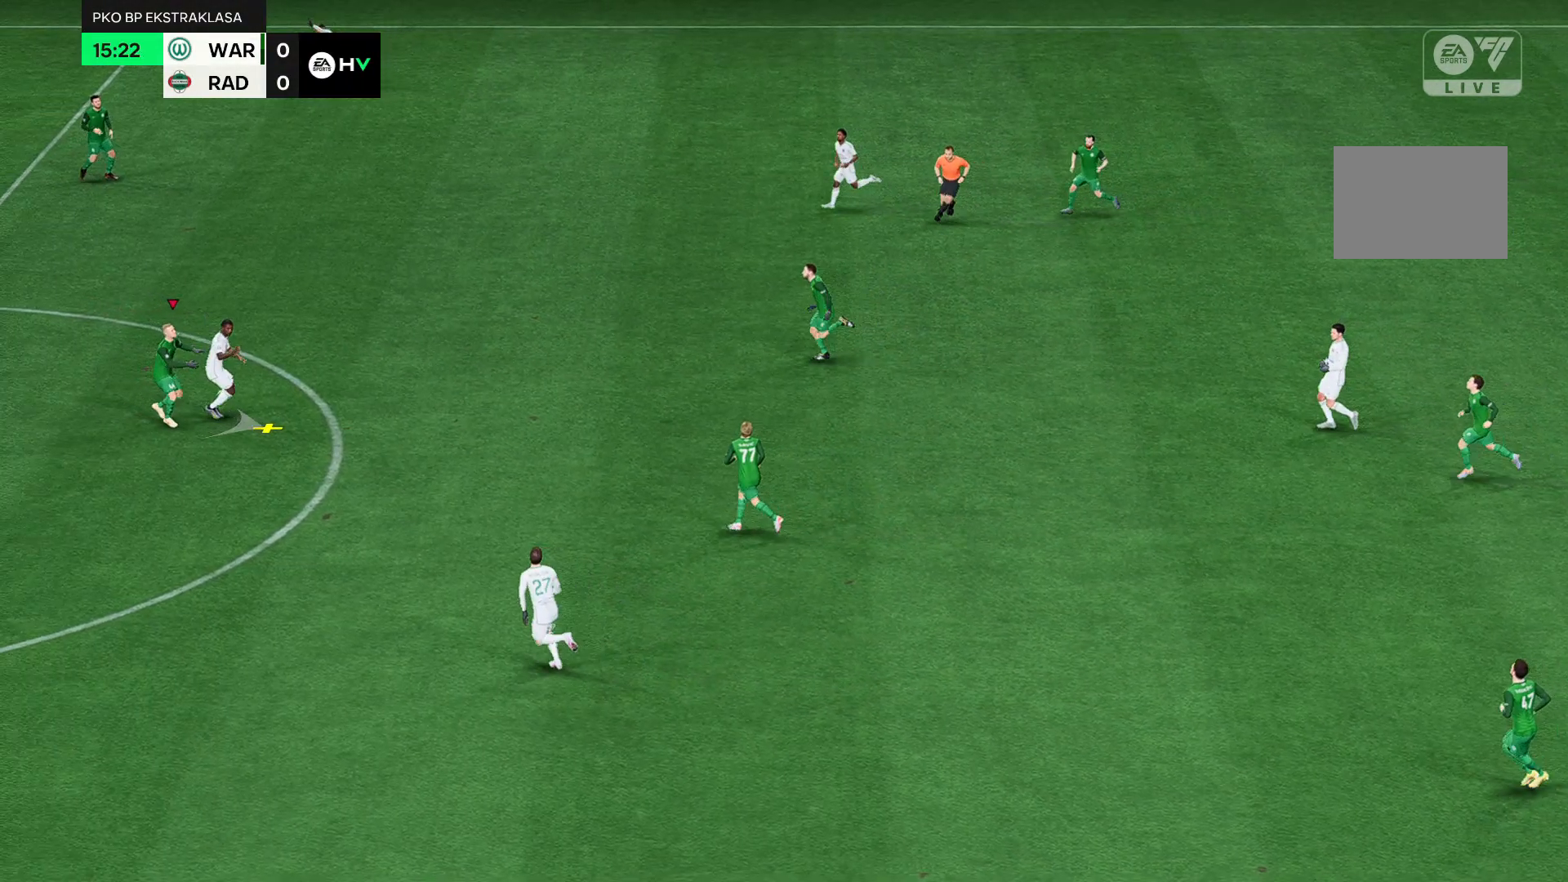
{"dt_ms": 500, "buttons": [], "left_stick": "down-right", "events": [[83, "left_stick", "down-right"]]}
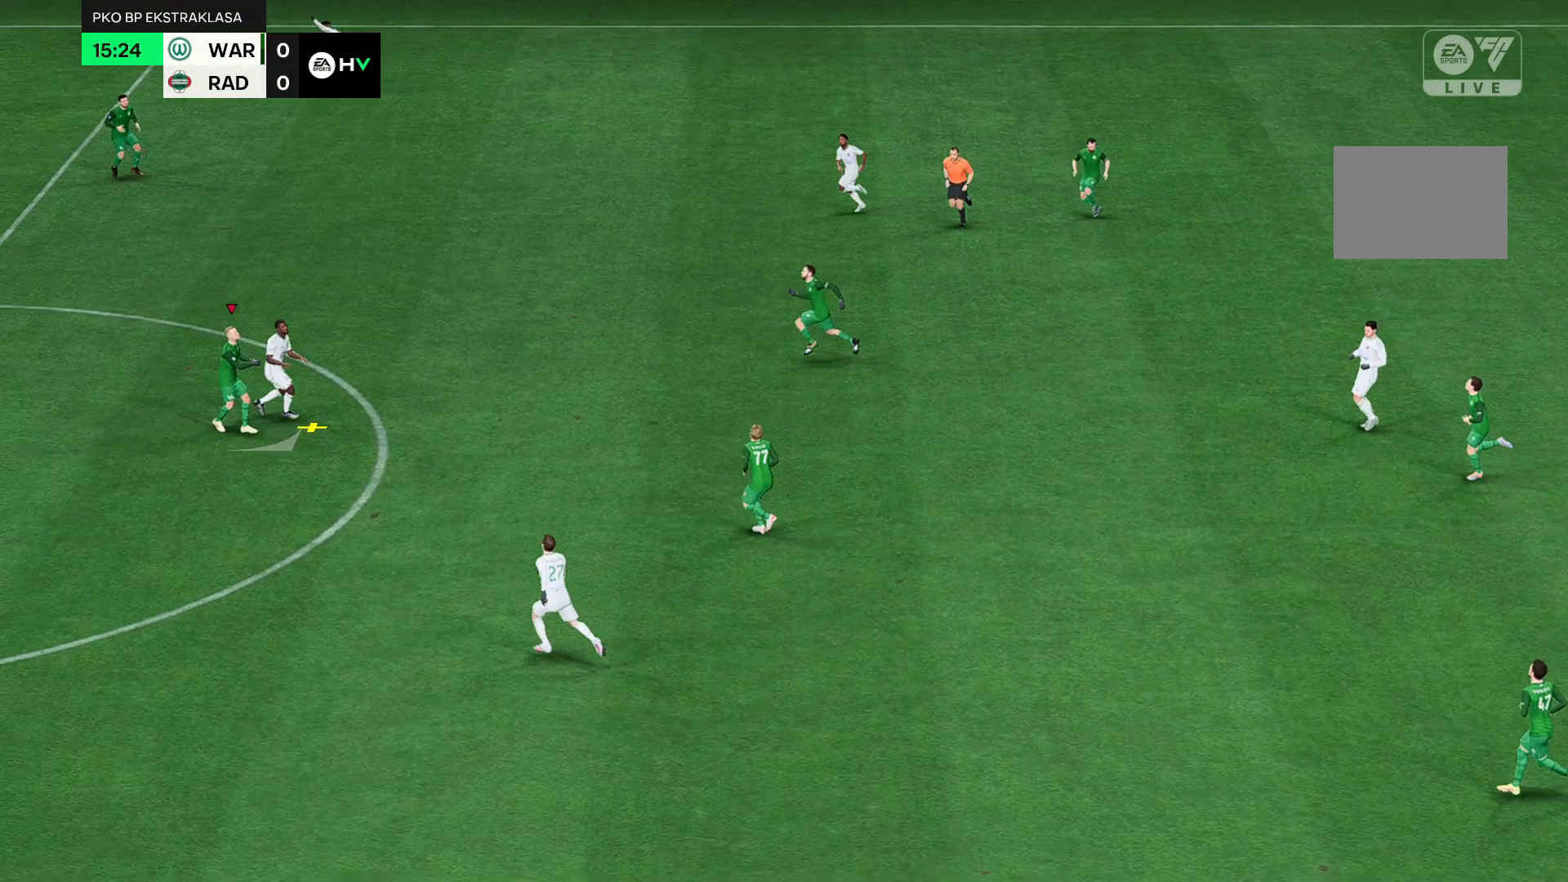
{"dt_ms": 1000, "buttons": [], "left_stick": "right"}
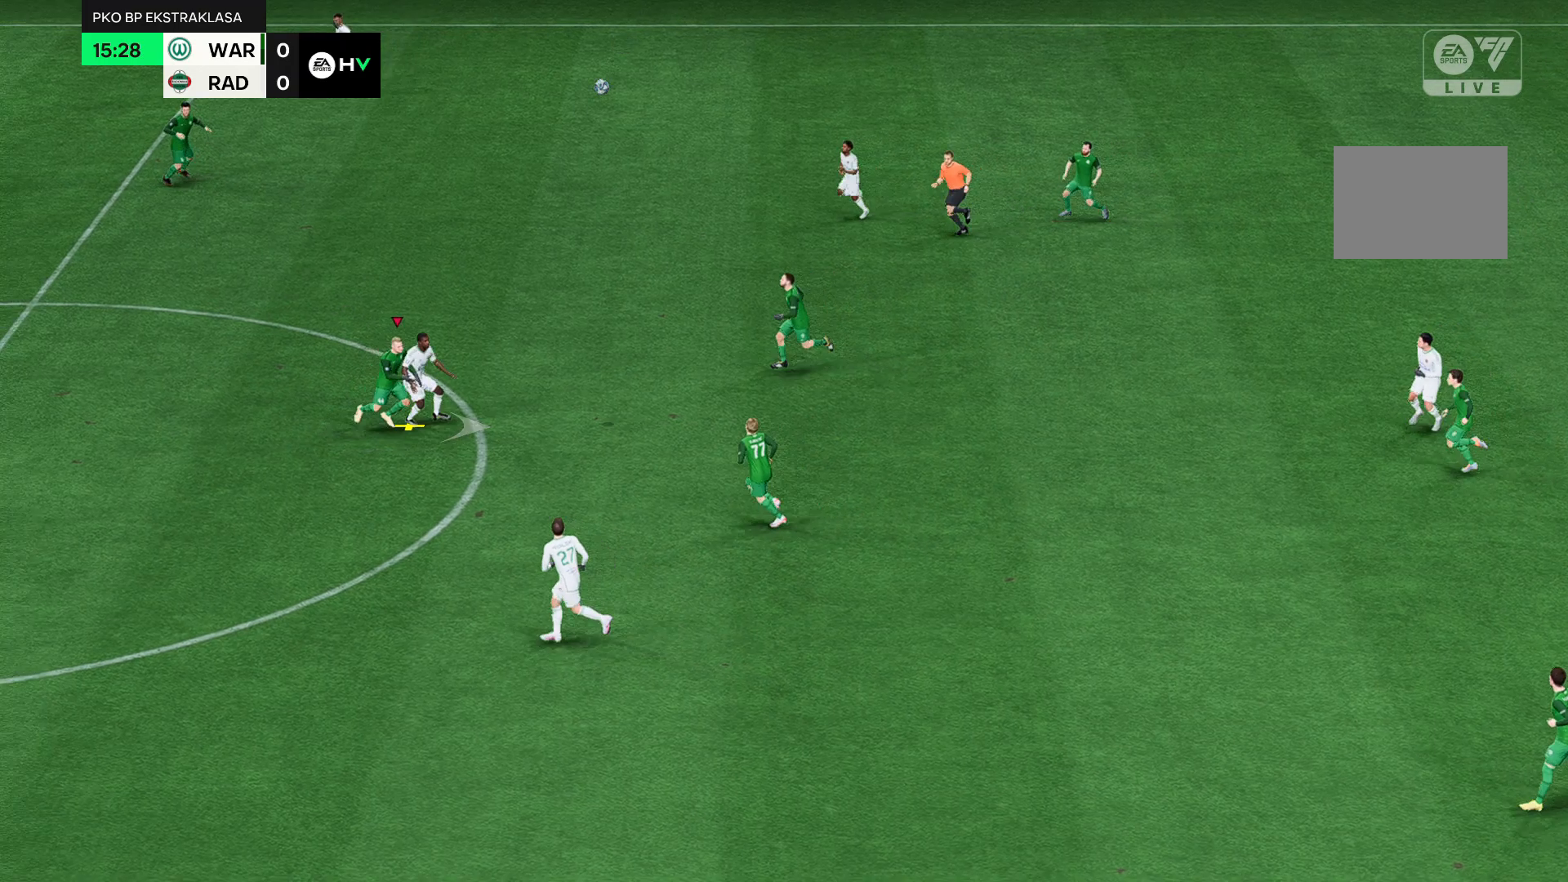
{"dt_ms": 500, "buttons": [], "left_stick": "right", "events": []}
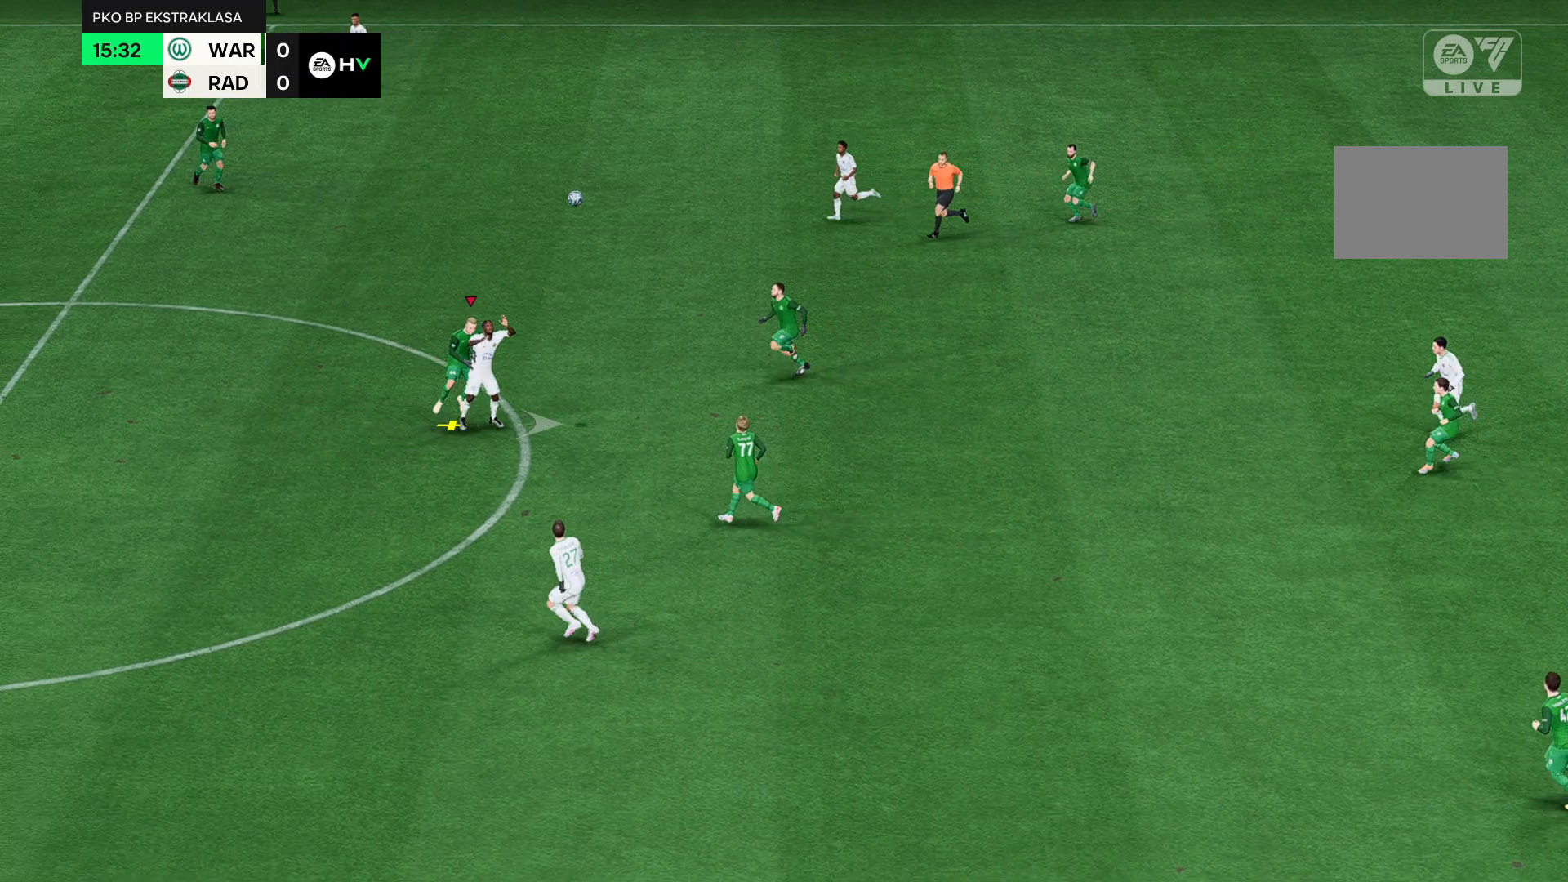
{"dt_ms": 500, "buttons": [], "left_stick": "right", "events": []}
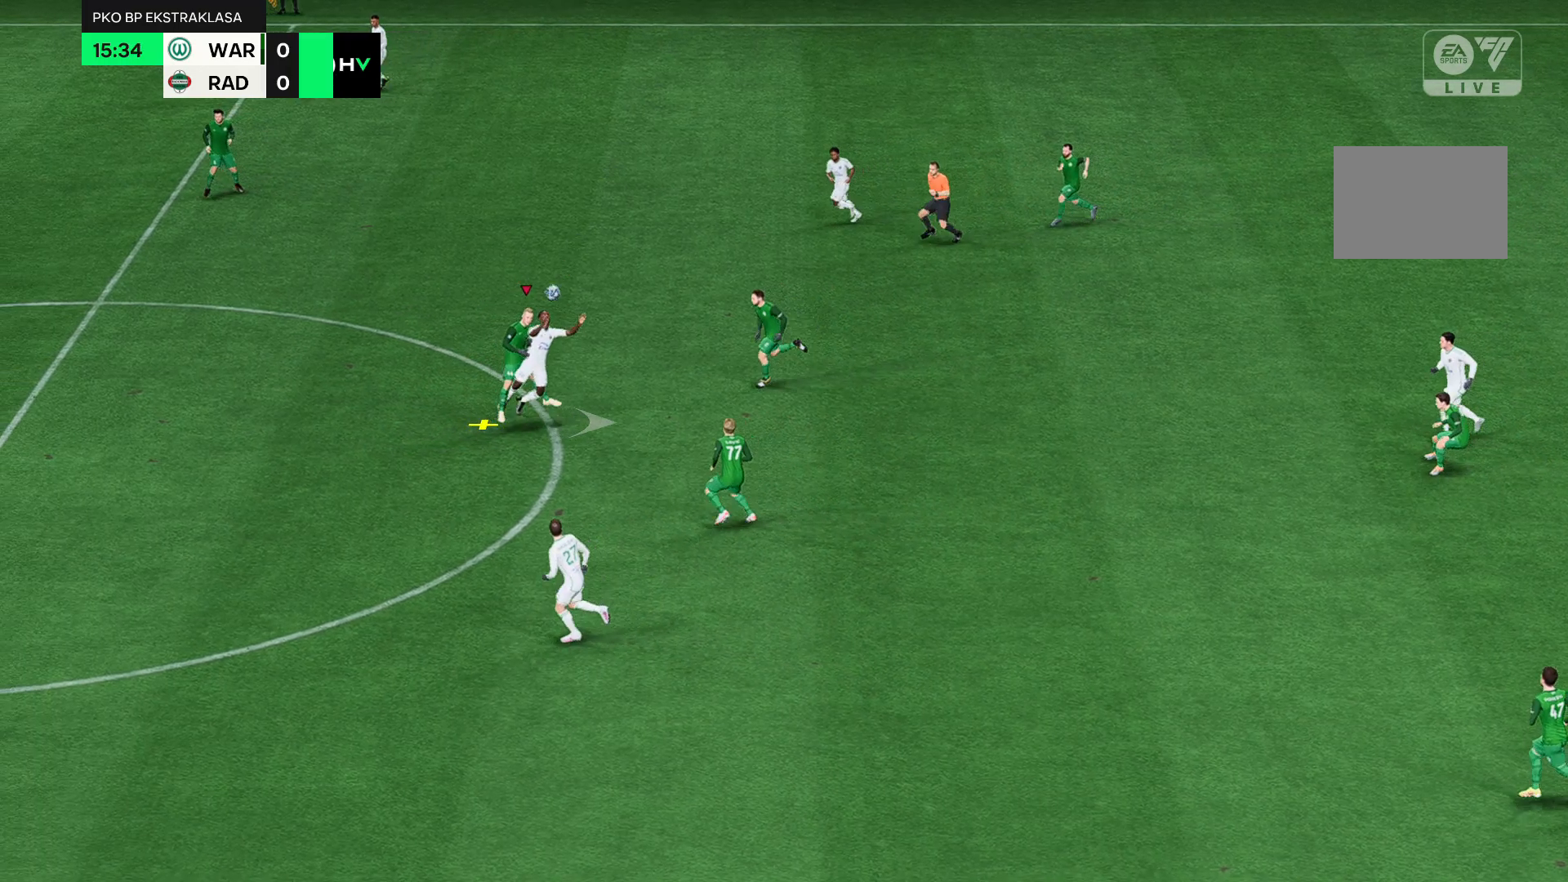
{"dt_ms": 500, "buttons": [], "left_stick": "right", "events": []}
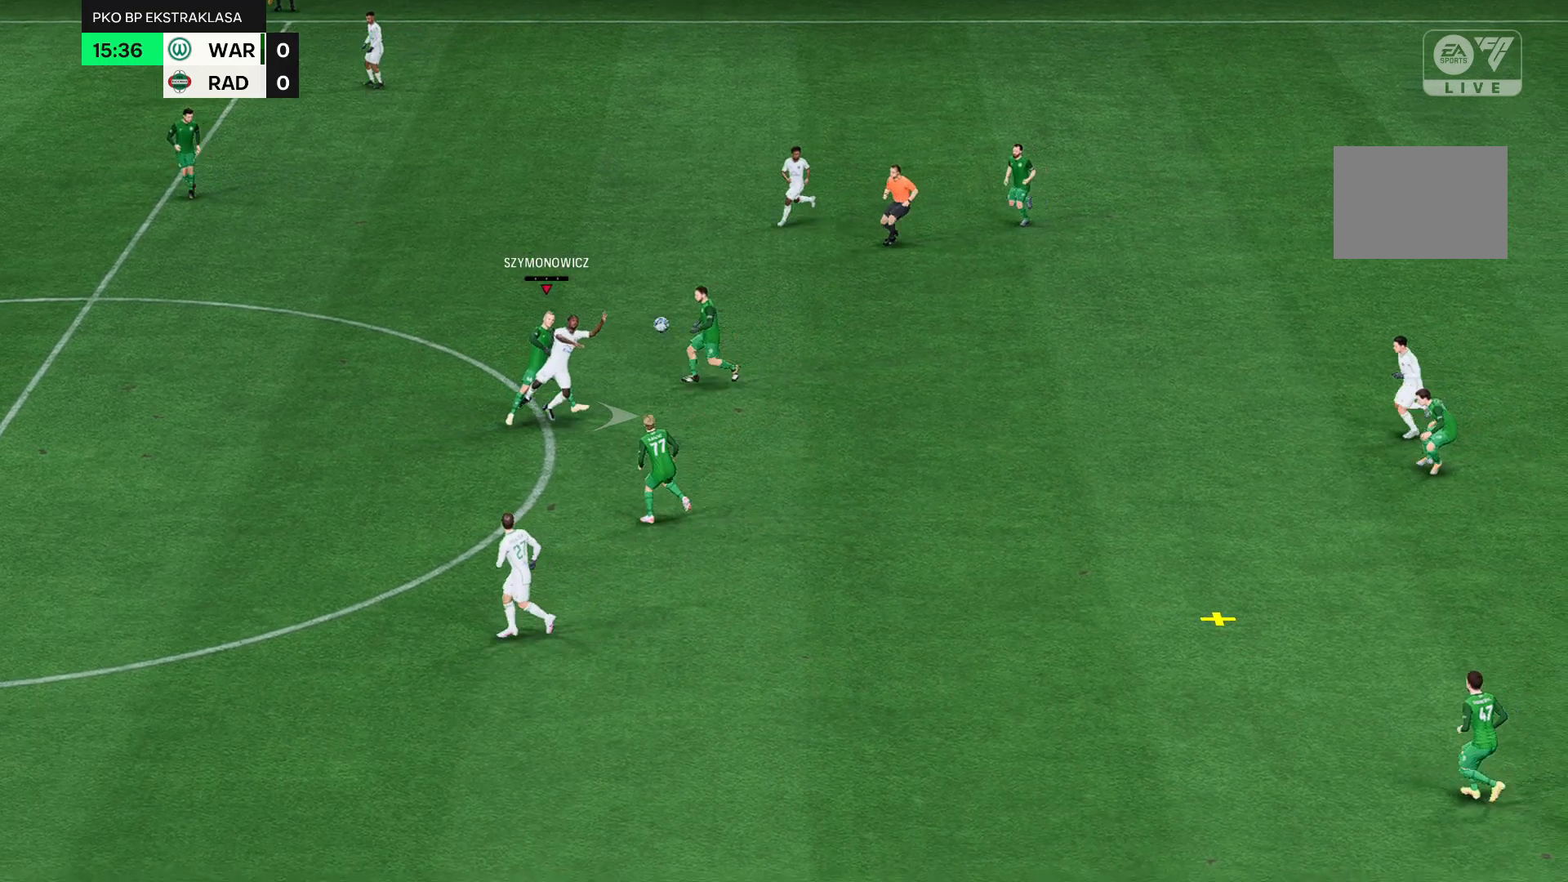
{"dt_ms": 500, "buttons": [], "left_stick": "right", "events": []}